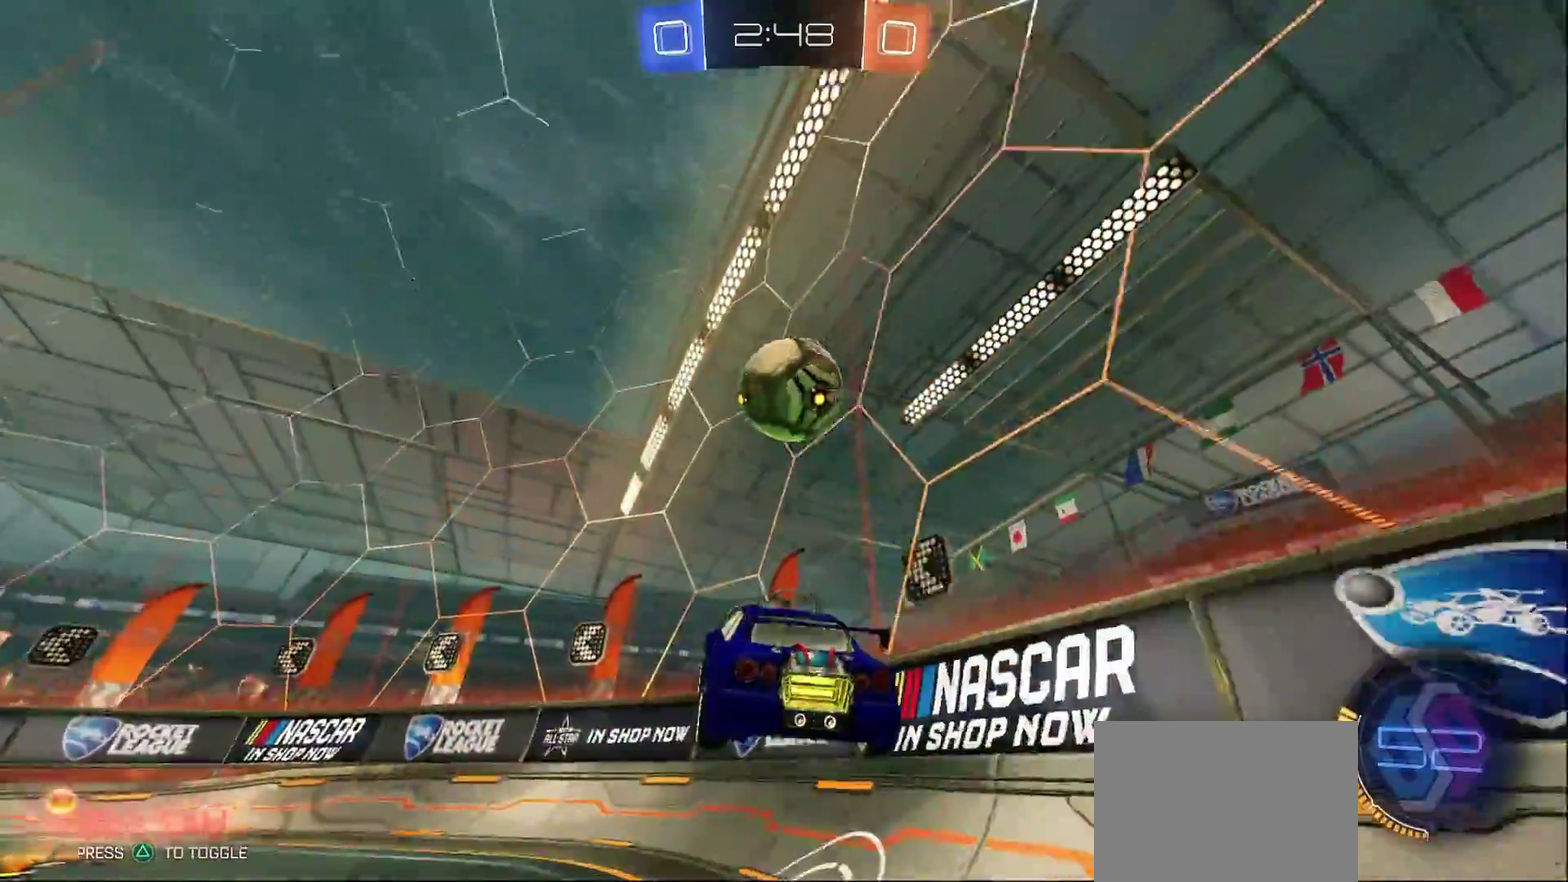
Gameplay with a controller (PlayStation layout); each line is a JSON object with the inputs held at the frame after it. "events" lists button and stick changes between this image and that frame as [ms after this image, input, new state], when the widget could be followed in between. Not read: L3 R3.
{"buttons": ["CROSS", "CIRCLE", "L1"], "left_stick": "up-right", "right_stick": "center", "events": [[250, "CIRCLE", "down"], [300, "left_stick", "up-right"], [317, "L1", "down"], [367, "CROSS", "down"]]}
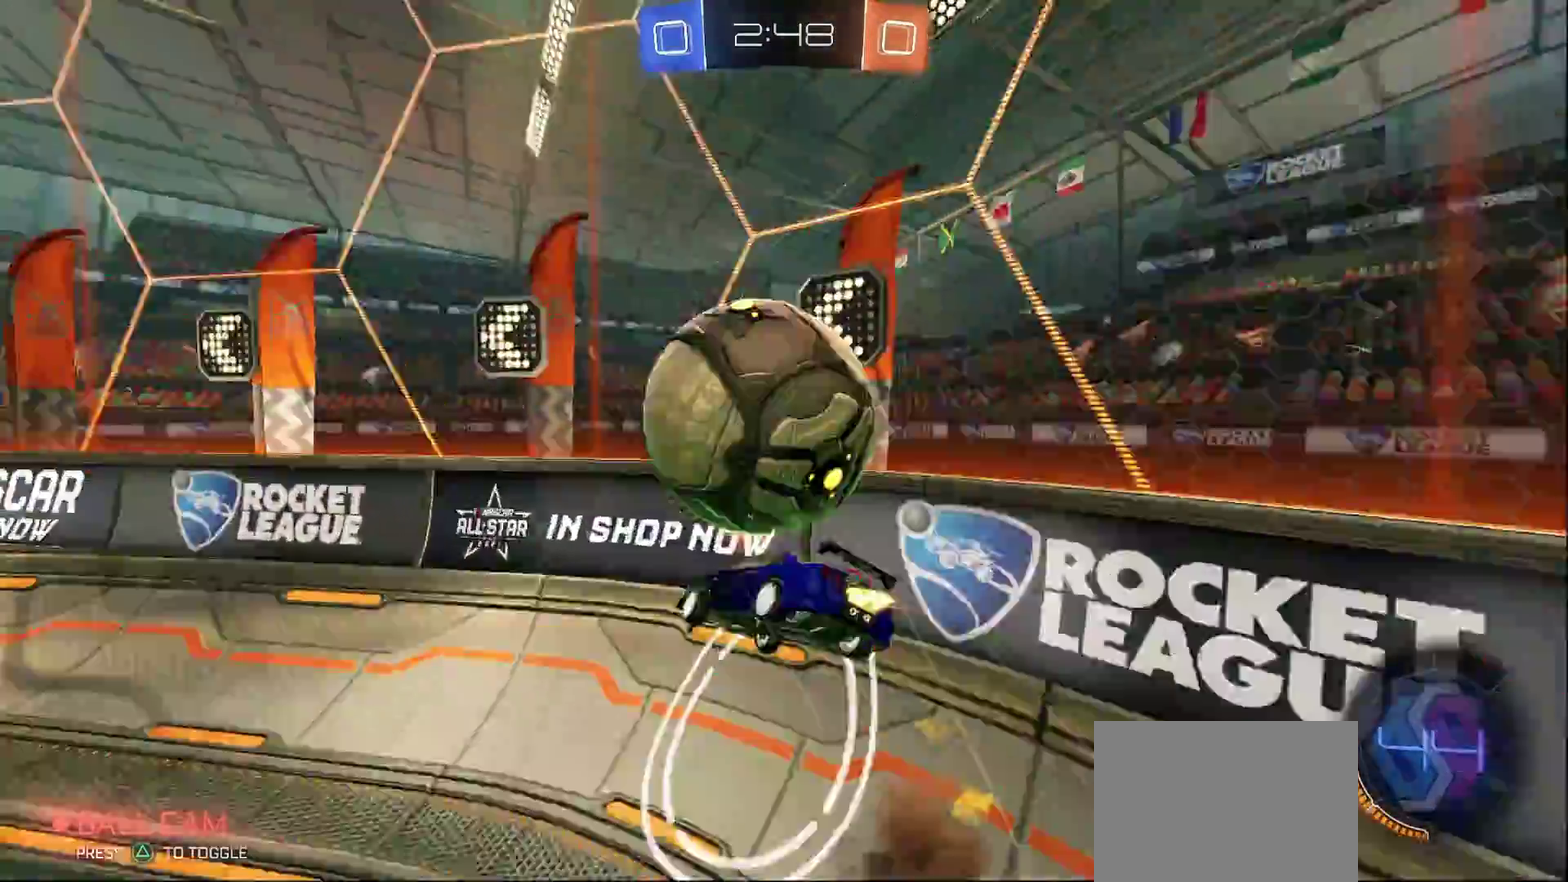
{"buttons": ["L1"], "left_stick": "down", "right_stick": "center", "events": [[167, "left_stick", "right"], [267, "CROSS", "up"], [267, "left_stick", "down-right"], [317, "CIRCLE", "up"], [350, "left_stick", "down"]]}
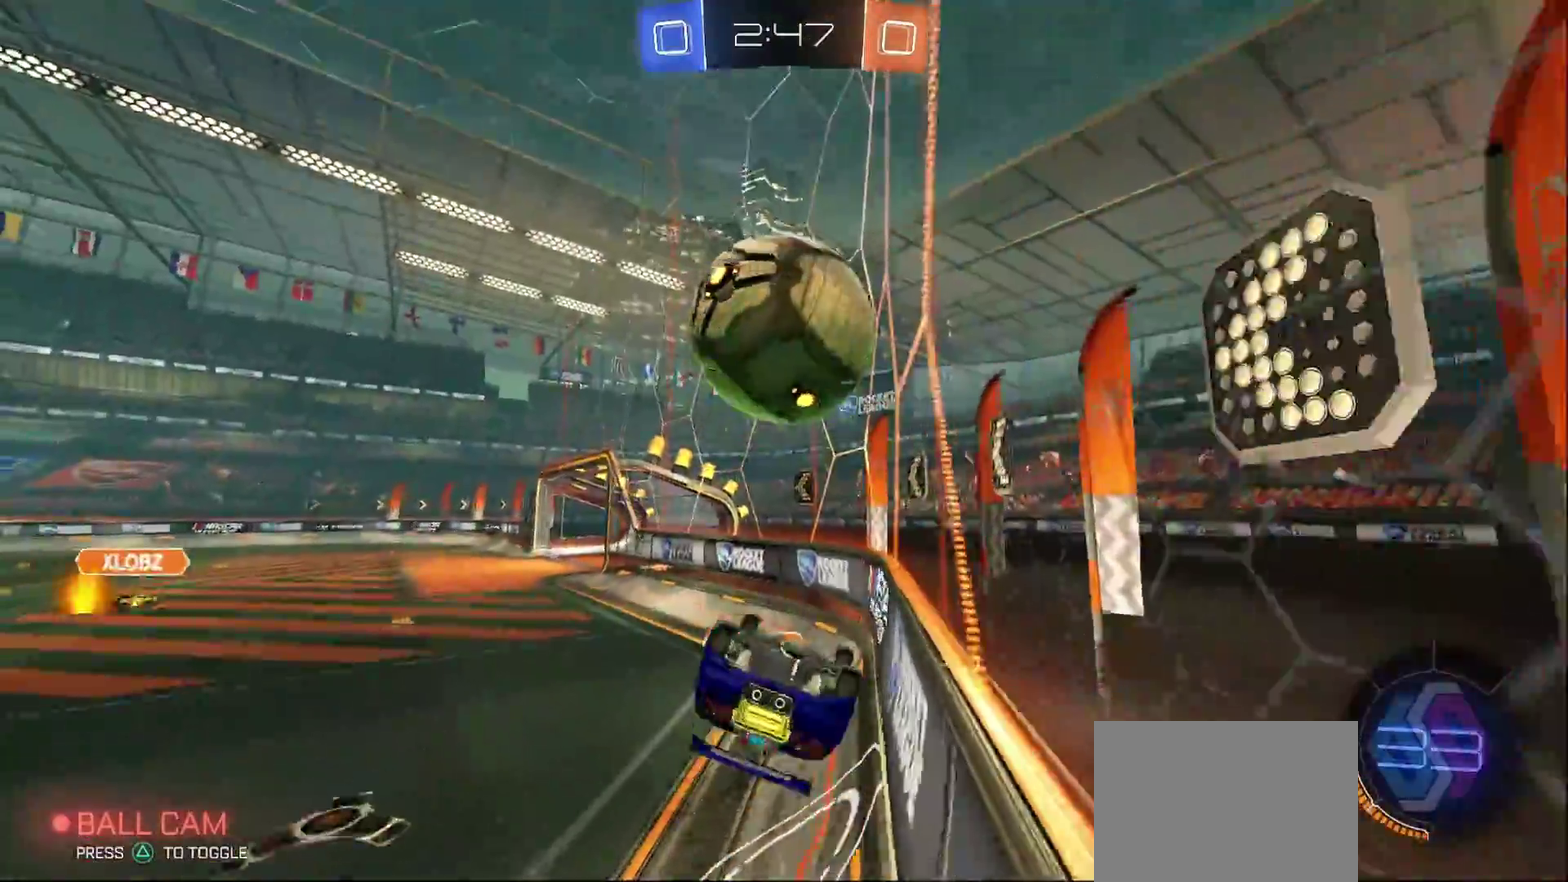
{"buttons": ["R2"], "left_stick": "center", "right_stick": "center", "events": [[317, "left_stick", "left"], [350, "L1", "up"], [433, "R2", "down"], [483, "left_stick", "center"]]}
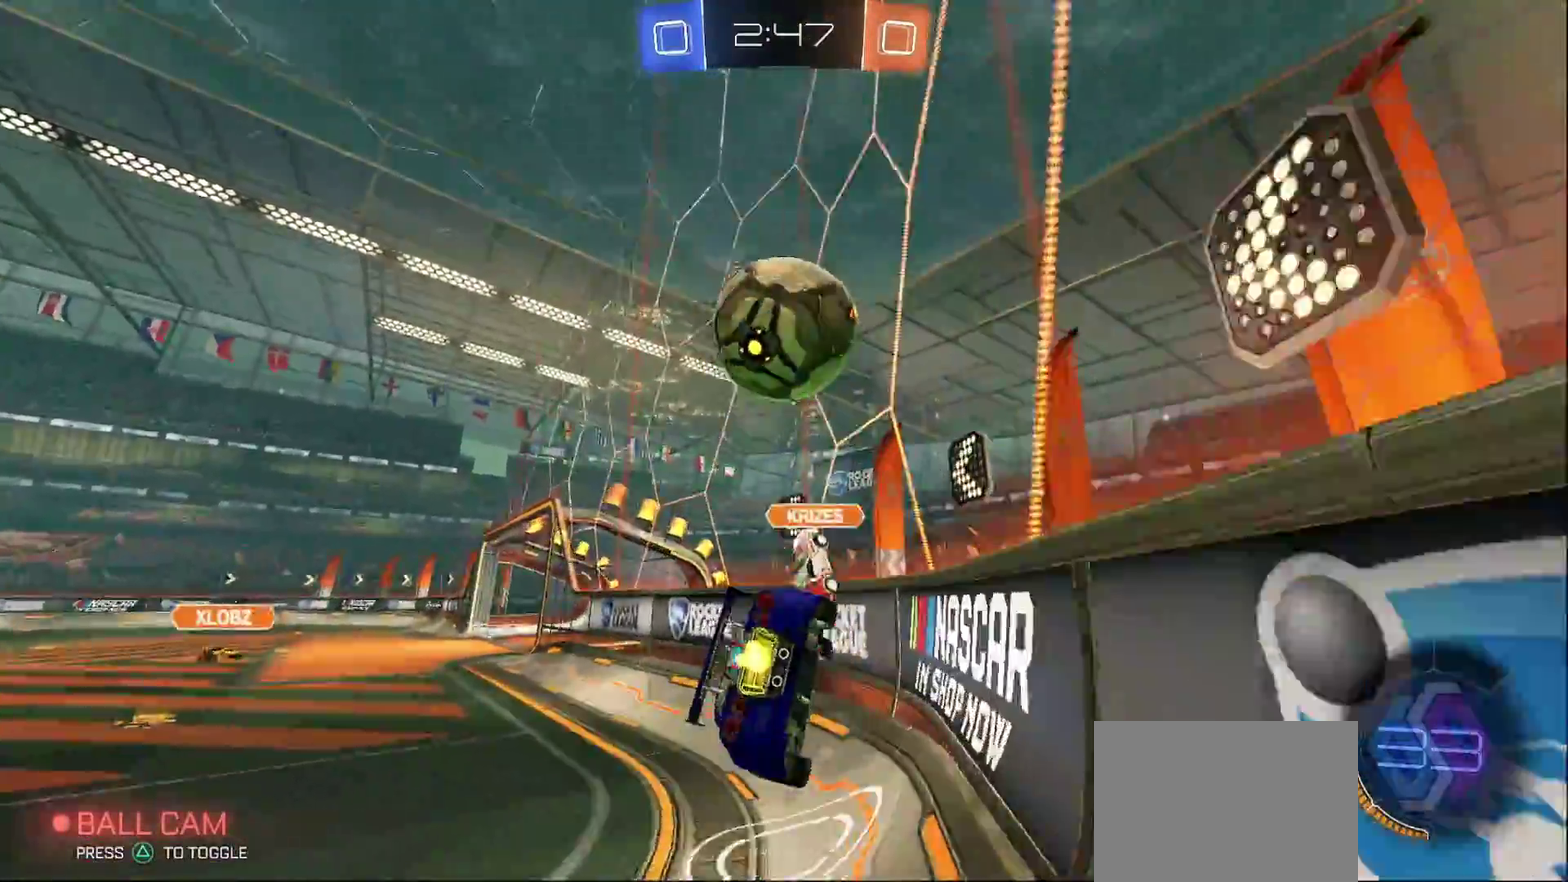
{"buttons": ["TRIANGLE", "R2"], "left_stick": "left", "right_stick": "center", "events": [[300, "left_stick", "left"], [483, "TRIANGLE", "down"]]}
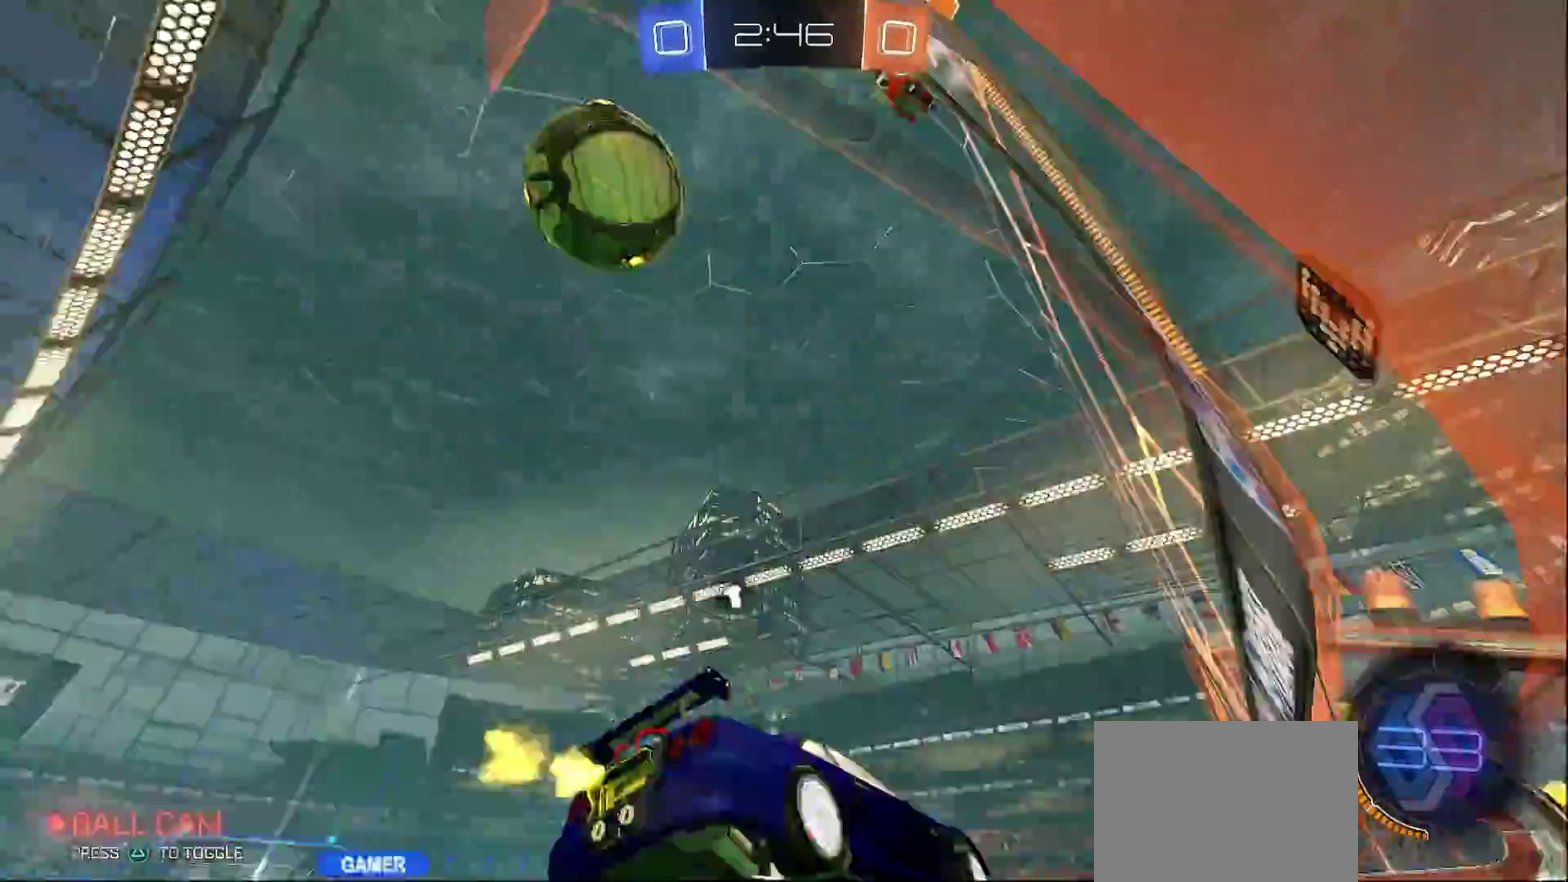
{"buttons": ["R2"], "left_stick": "left", "right_stick": "center", "events": [[117, "TRIANGLE", "up"]]}
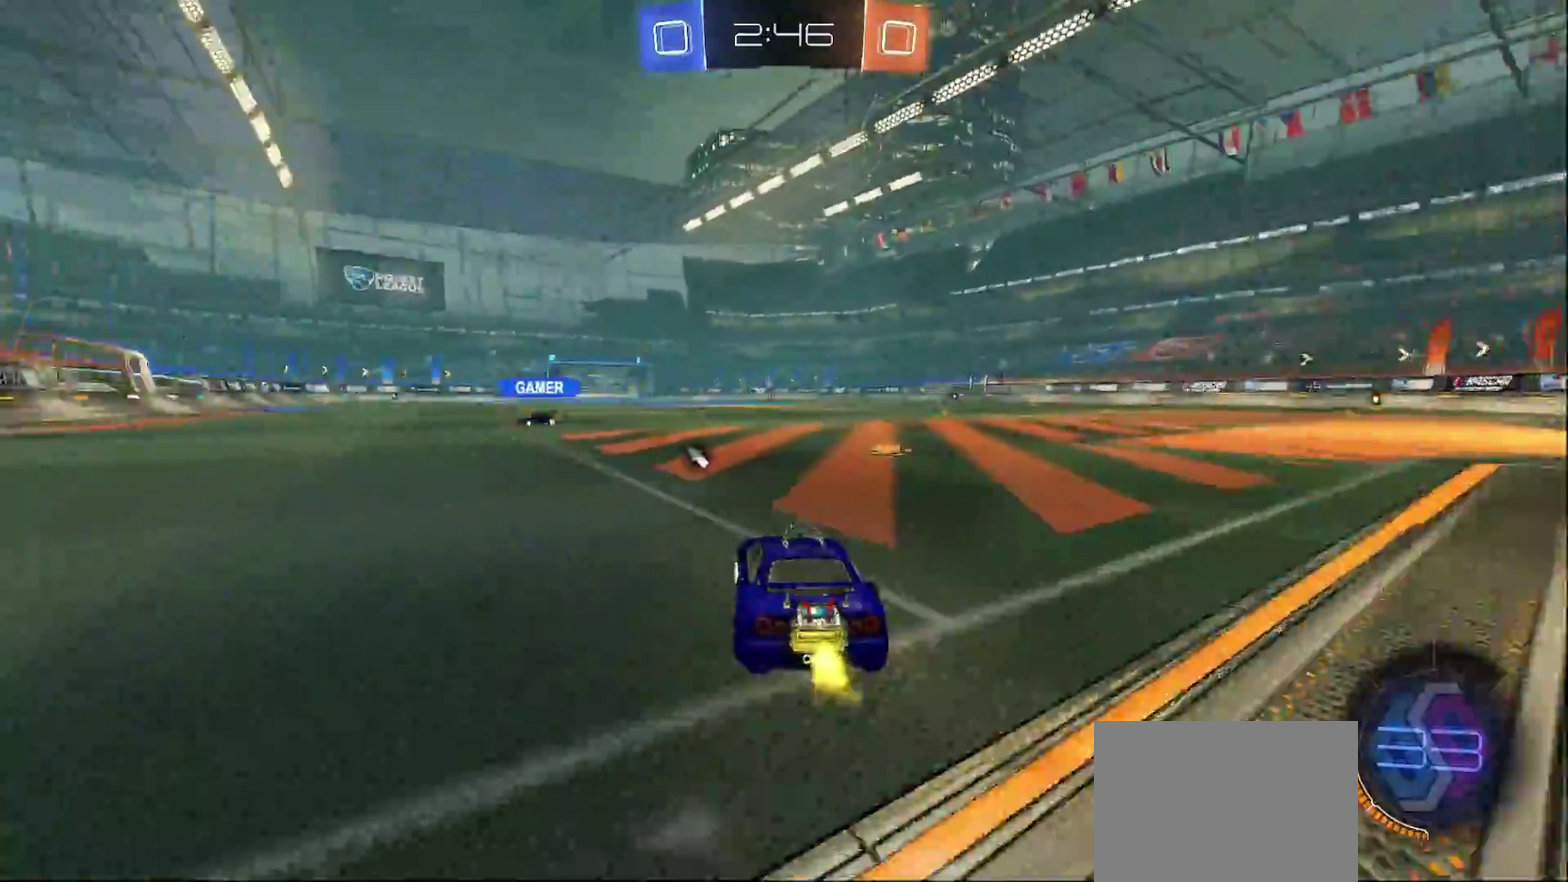
{"buttons": ["CIRCLE", "L1"], "left_stick": "left", "right_stick": "center", "events": [[83, "left_stick", "center"], [100, "CIRCLE", "down"], [100, "TRIANGLE", "down"], [250, "TRIANGLE", "up"], [417, "CROSS", "down"], [450, "L1", "down"], [450, "left_stick", "left"], [467, "CROSS", "up"], [467, "R2", "up"]]}
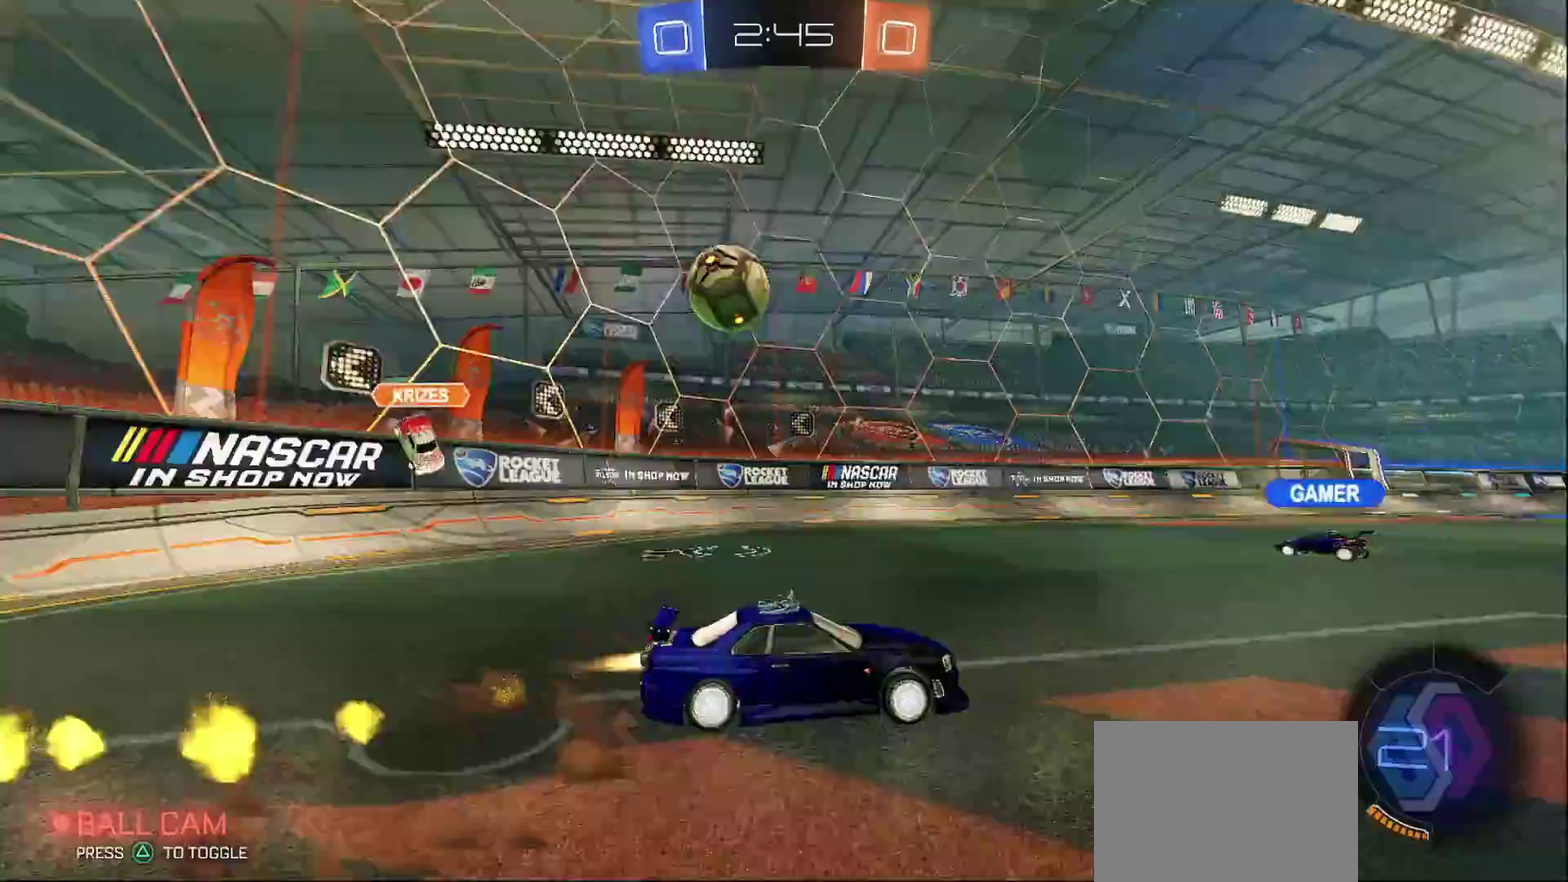
{"buttons": ["CIRCLE", "L1", "R2"], "left_stick": "left", "right_stick": "center", "events": [[33, "R2", "down"], [50, "CROSS", "down"], [117, "TRIANGLE", "down"], [233, "CROSS", "up"], [250, "TRIANGLE", "up"], [350, "TRIANGLE", "down"], [500, "TRIANGLE", "up"]]}
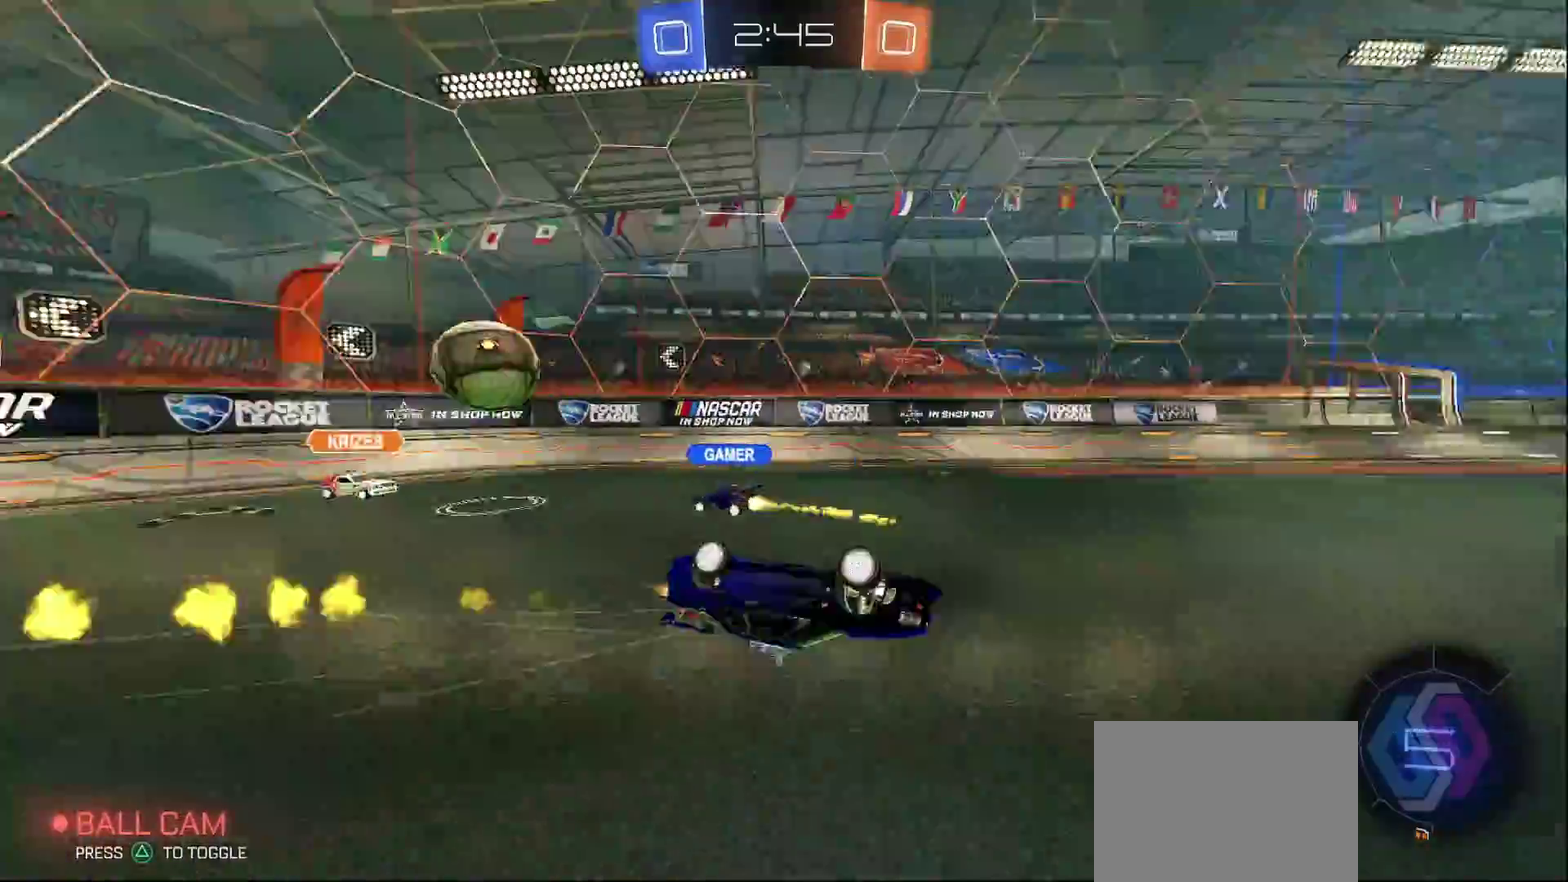
{"buttons": ["R2"], "left_stick": "left", "right_stick": "center", "events": [[100, "CIRCLE", "up"], [200, "L1", "up"], [217, "left_stick", "center"], [383, "left_stick", "left"]]}
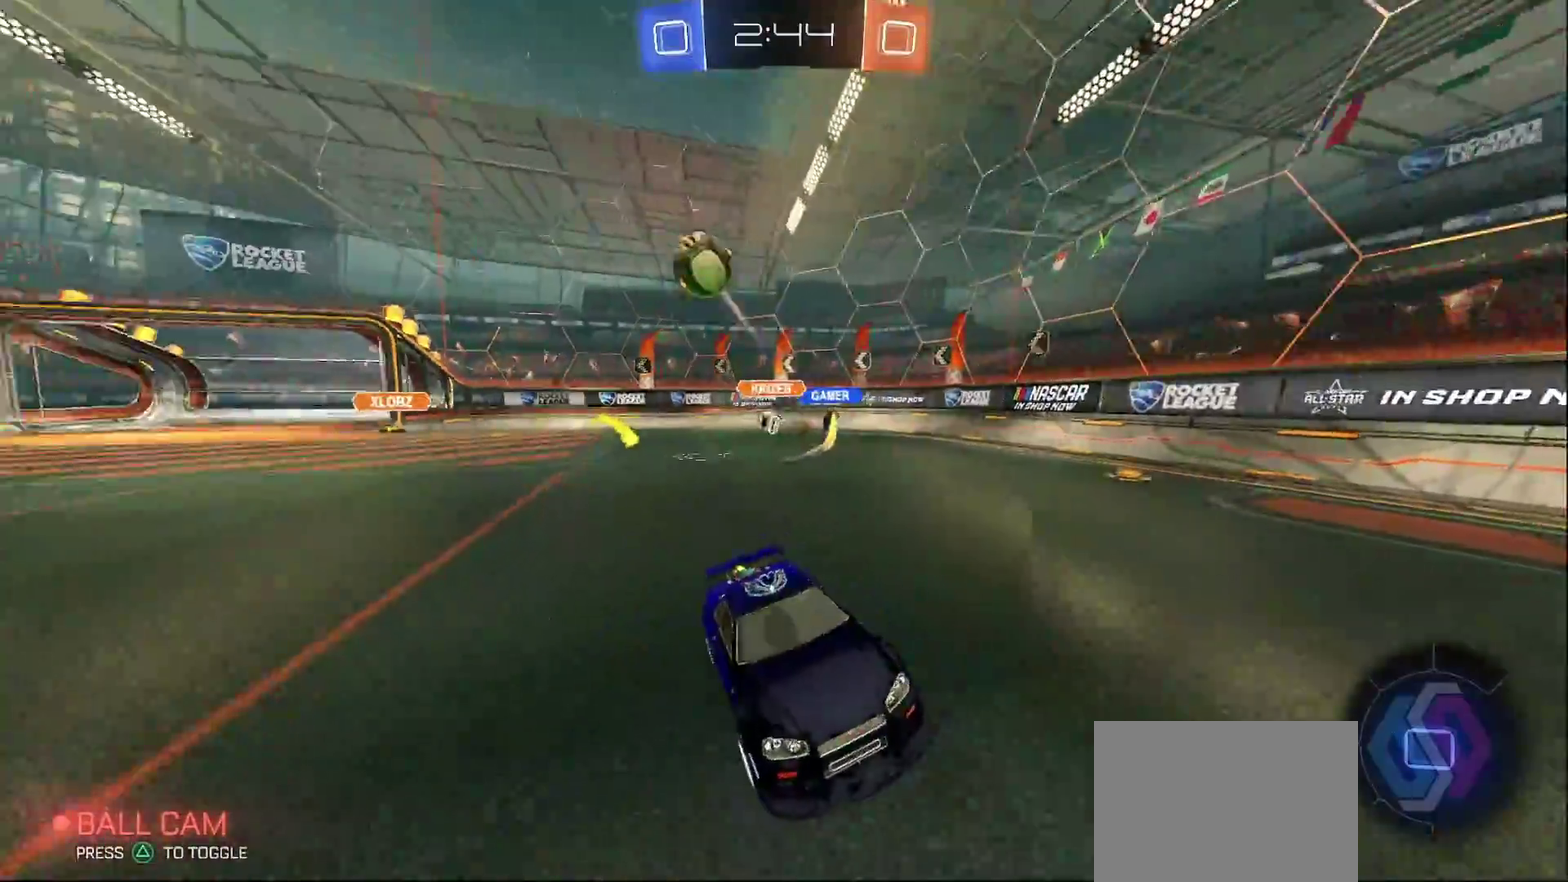
{"buttons": ["CIRCLE", "R2"], "left_stick": "center", "right_stick": "center", "events": [[17, "left_stick", "center"], [200, "left_stick", "left"], [367, "CIRCLE", "down"], [383, "left_stick", "center"]]}
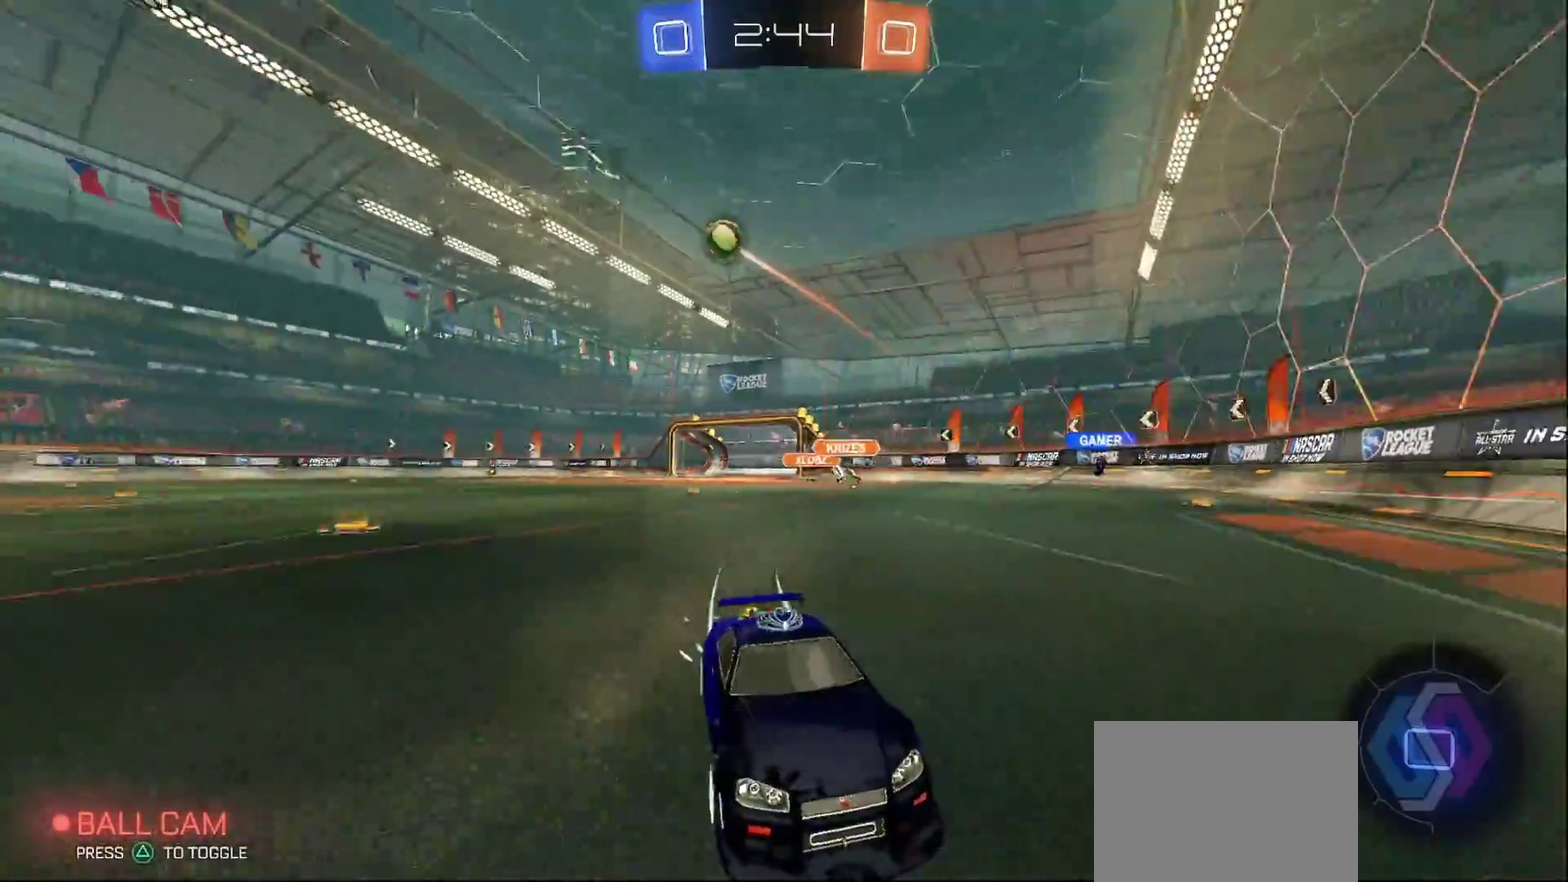
{"buttons": ["CIRCLE", "R2"], "left_stick": "right", "right_stick": "center", "events": [[150, "left_stick", "right"], [183, "SQUARE", "down"], [317, "SQUARE", "up"]]}
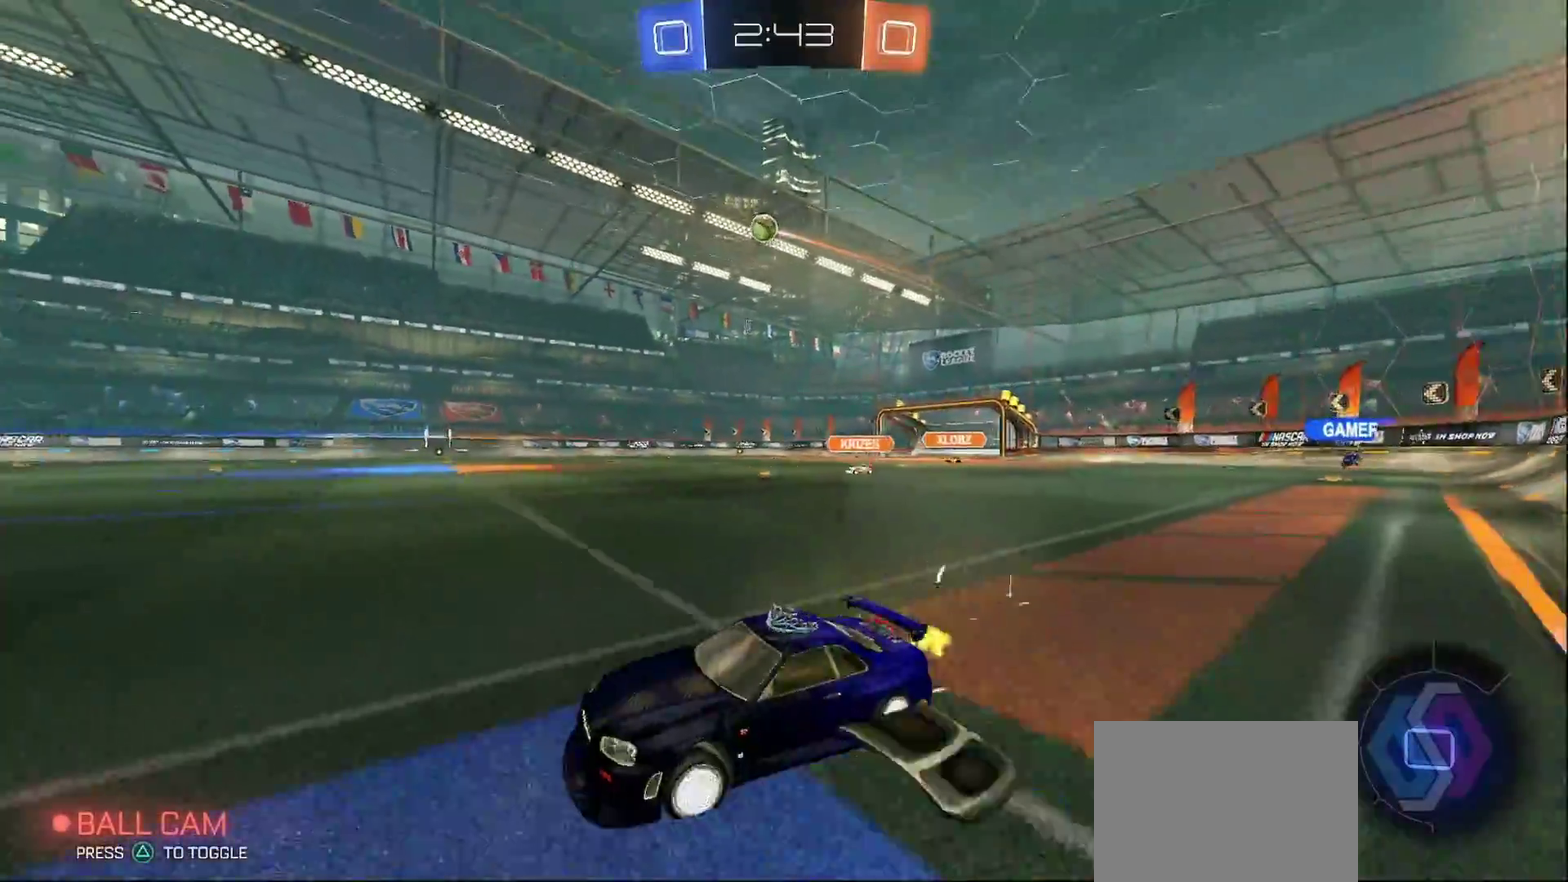
{"buttons": ["CIRCLE", "TRIANGLE", "L1", "R2"], "left_stick": "up-right", "right_stick": "center", "events": [[100, "left_stick", "center"], [167, "L1", "down"], [183, "left_stick", "up-right"], [267, "CROSS", "down"], [417, "TRIANGLE", "down"], [500, "CROSS", "up"]]}
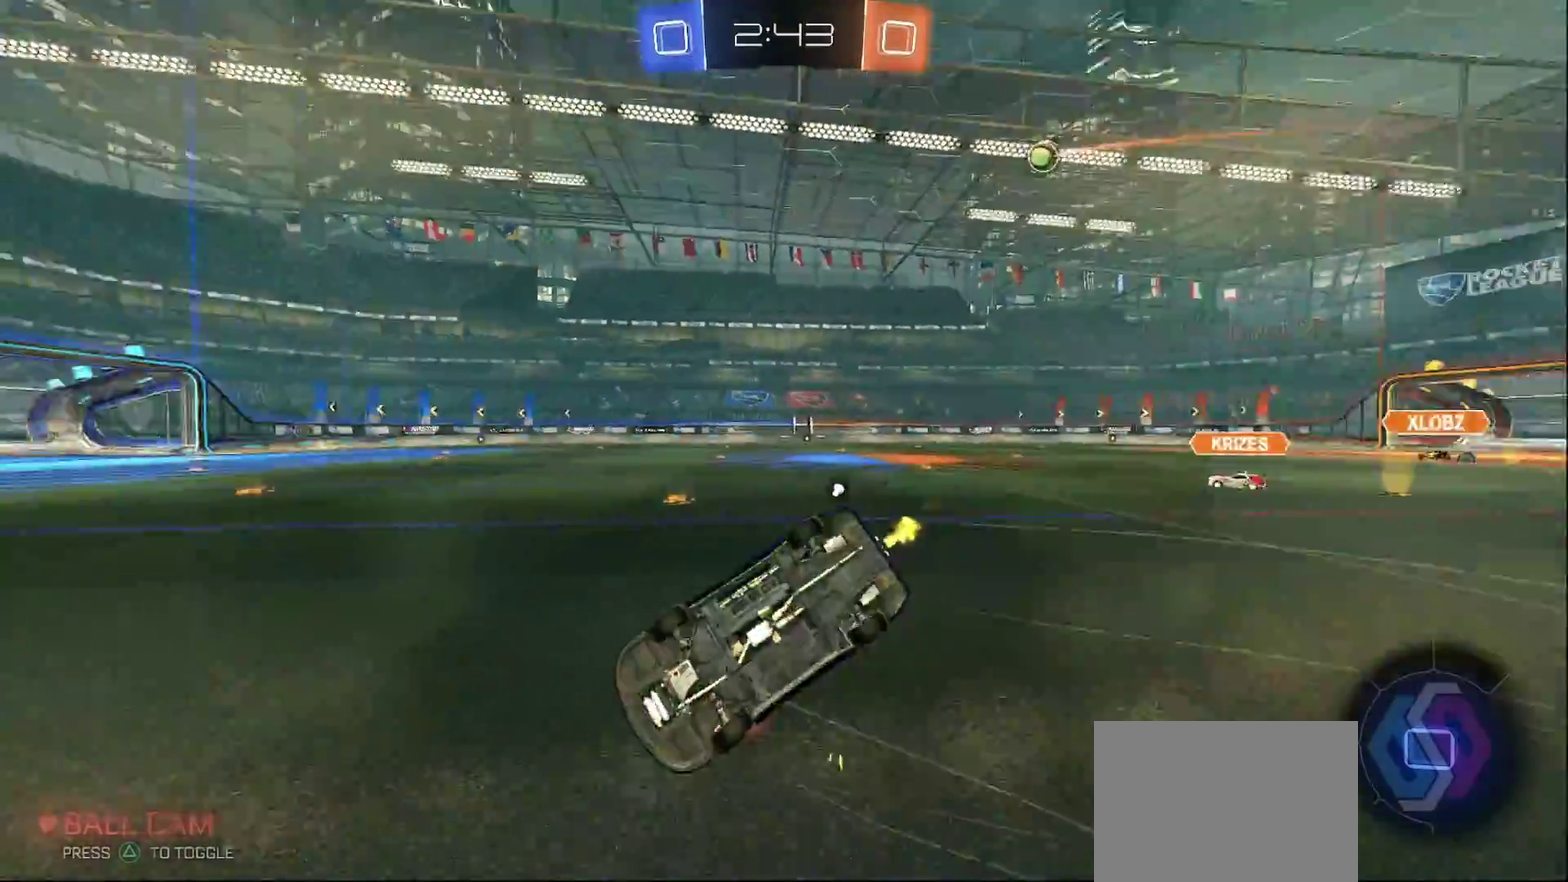
{"buttons": ["TRIANGLE", "R2"], "left_stick": "center", "right_stick": "center", "events": [[67, "TRIANGLE", "up"], [100, "CIRCLE", "up"], [117, "left_stick", "right"], [400, "L1", "up"], [400, "TRIANGLE", "down"], [433, "left_stick", "center"]]}
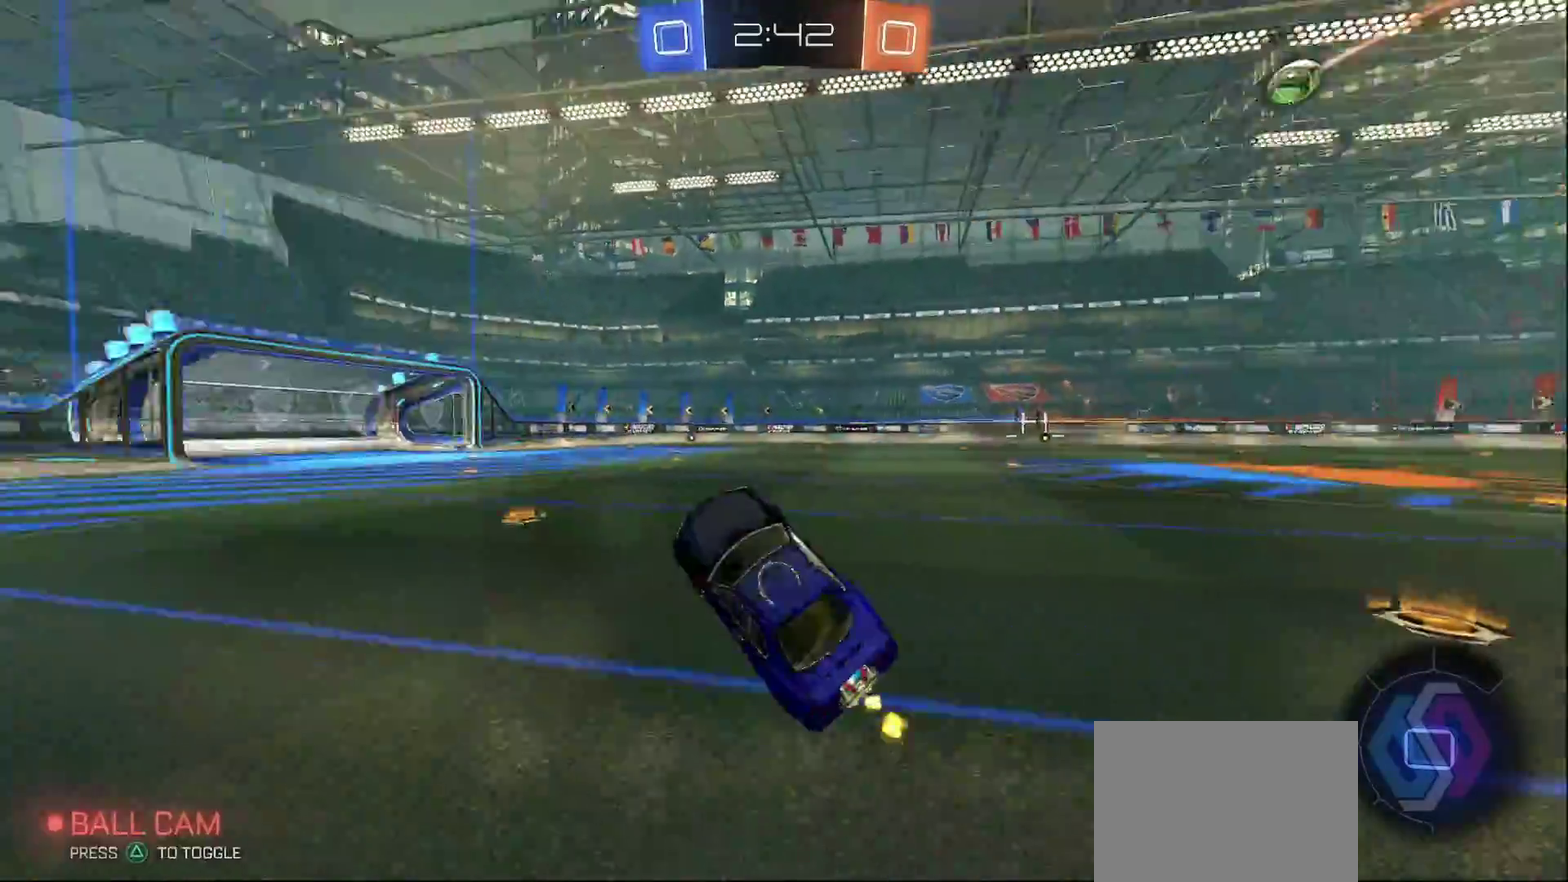
{"buttons": ["CIRCLE", "R2"], "left_stick": "right", "right_stick": "center", "events": [[33, "TRIANGLE", "up"], [317, "CIRCLE", "down"], [333, "left_stick", "right"]]}
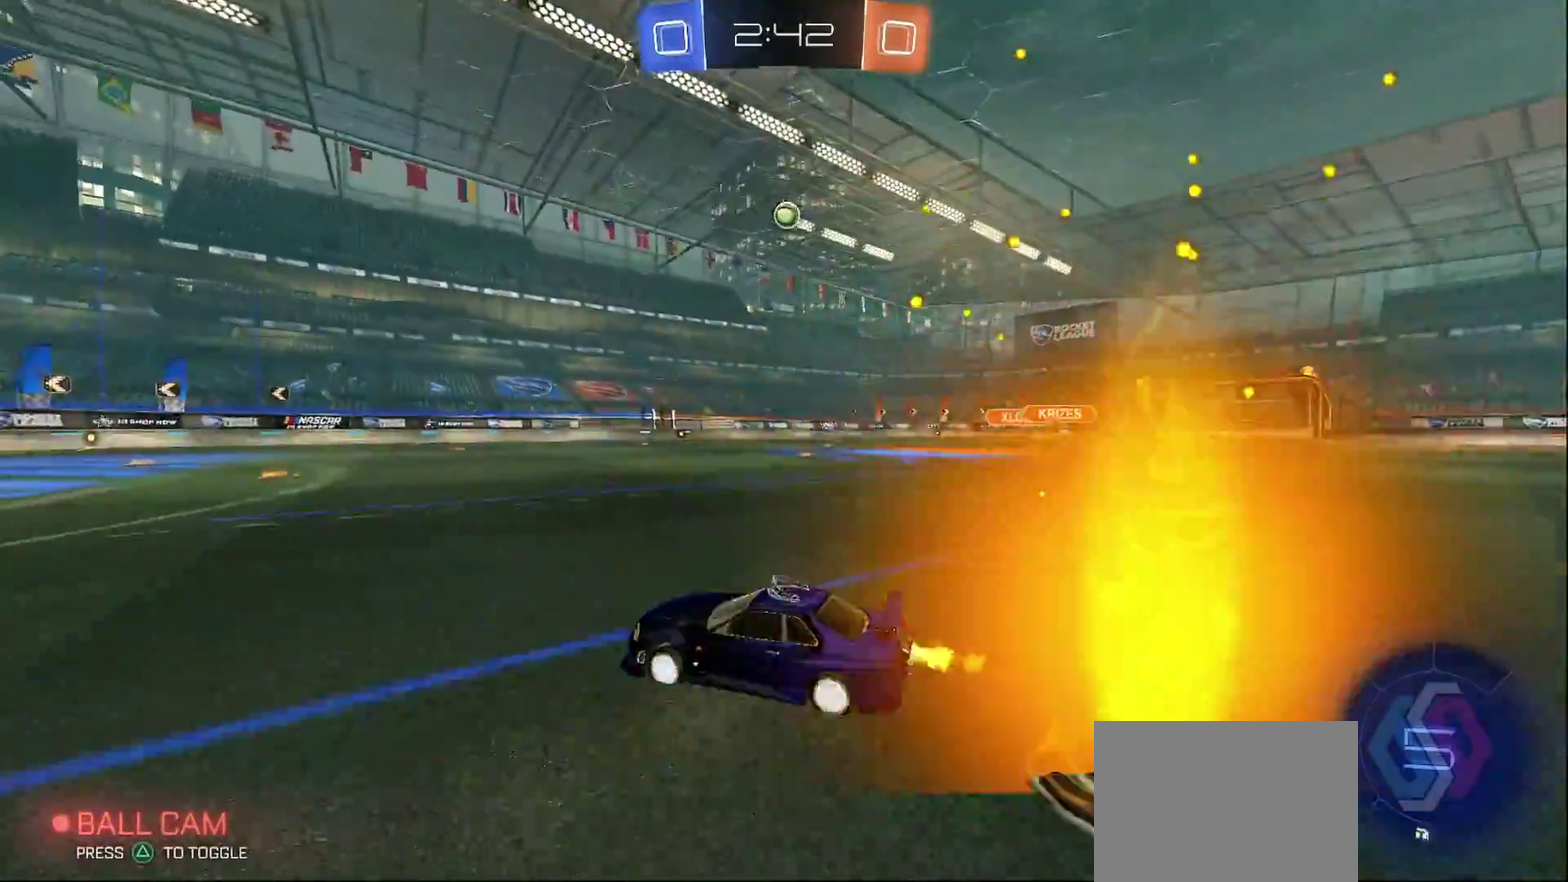
{"buttons": ["CIRCLE", "R2"], "left_stick": "center", "right_stick": "center", "events": [[150, "left_stick", "center"]]}
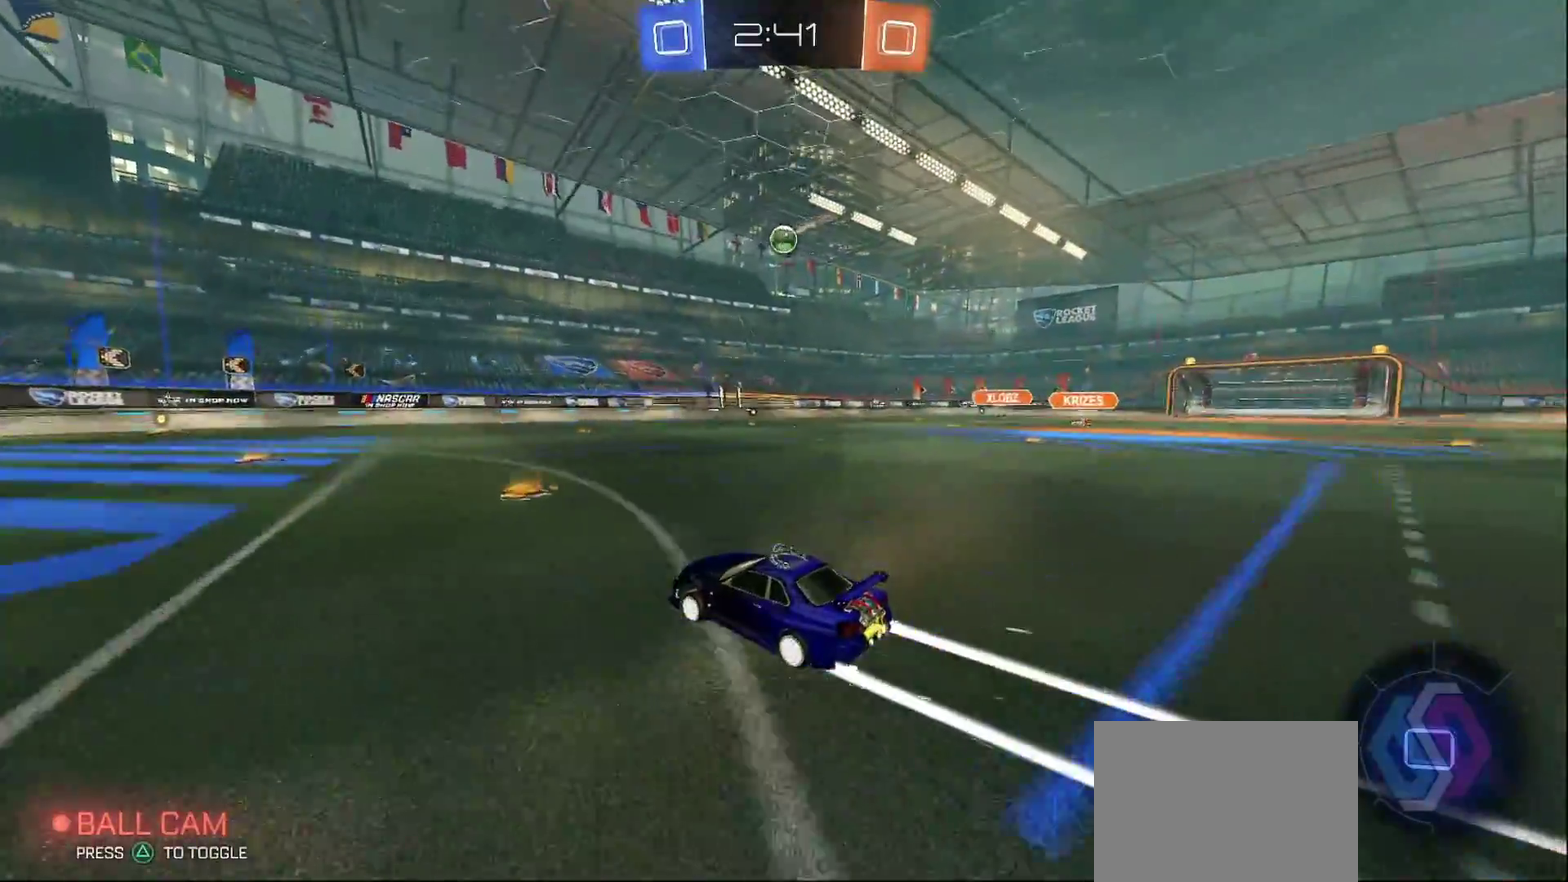
{"buttons": ["CIRCLE", "R2"], "left_stick": "center", "right_stick": "center", "events": [[283, "left_stick", "left"], [350, "left_stick", "center"]]}
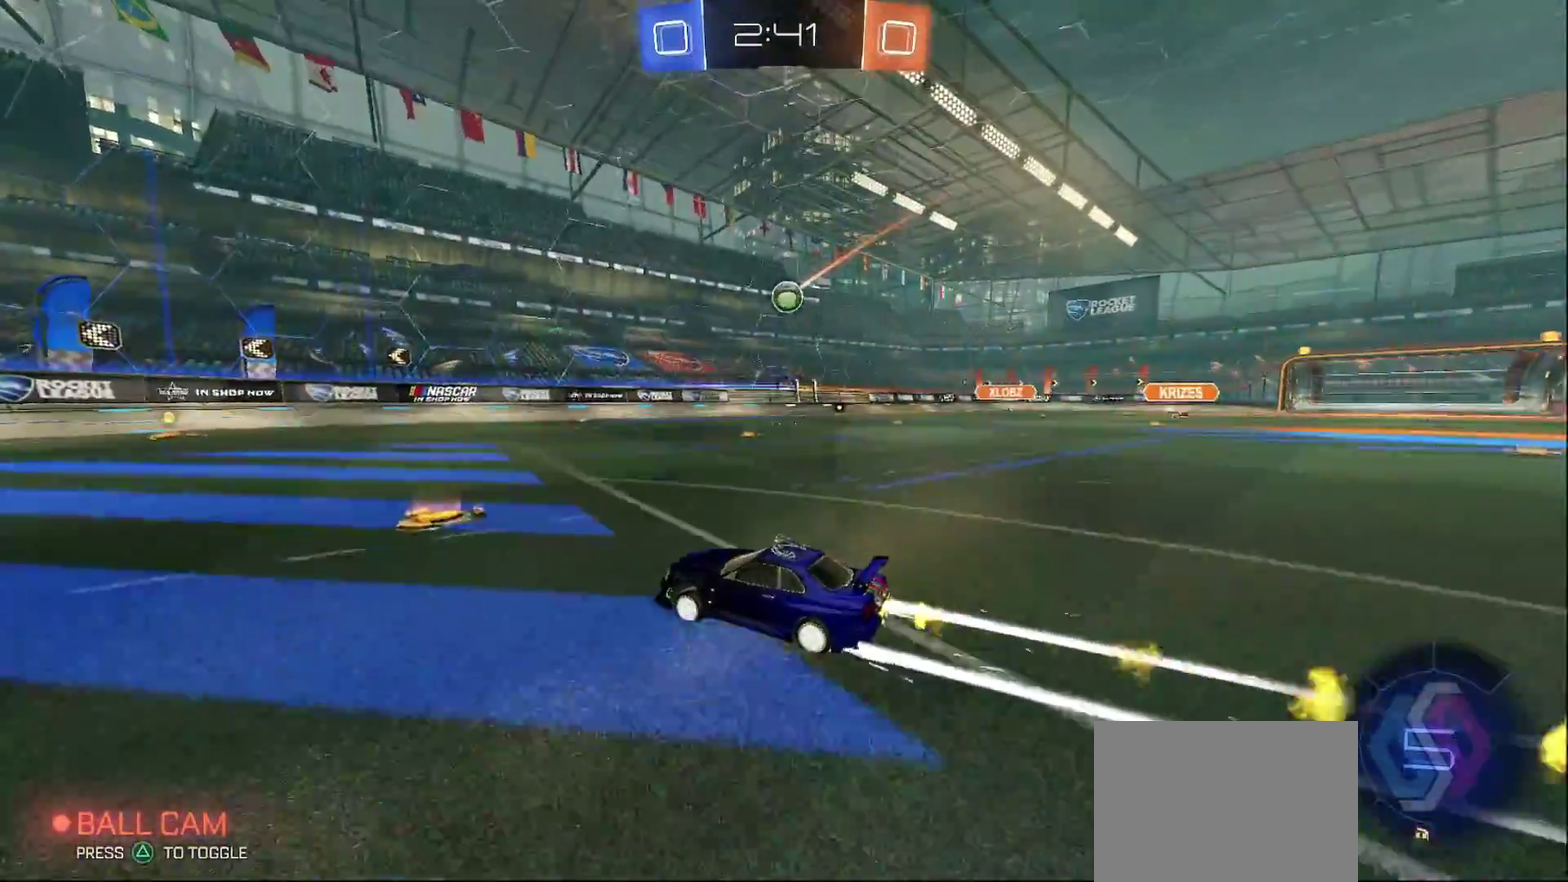
{"buttons": ["CIRCLE", "TRIANGLE", "R2"], "left_stick": "center", "right_stick": "center", "events": [[117, "TRIANGLE", "down"], [233, "TRIANGLE", "up"], [233, "left_stick", "right"], [283, "left_stick", "center"], [433, "TRIANGLE", "down"]]}
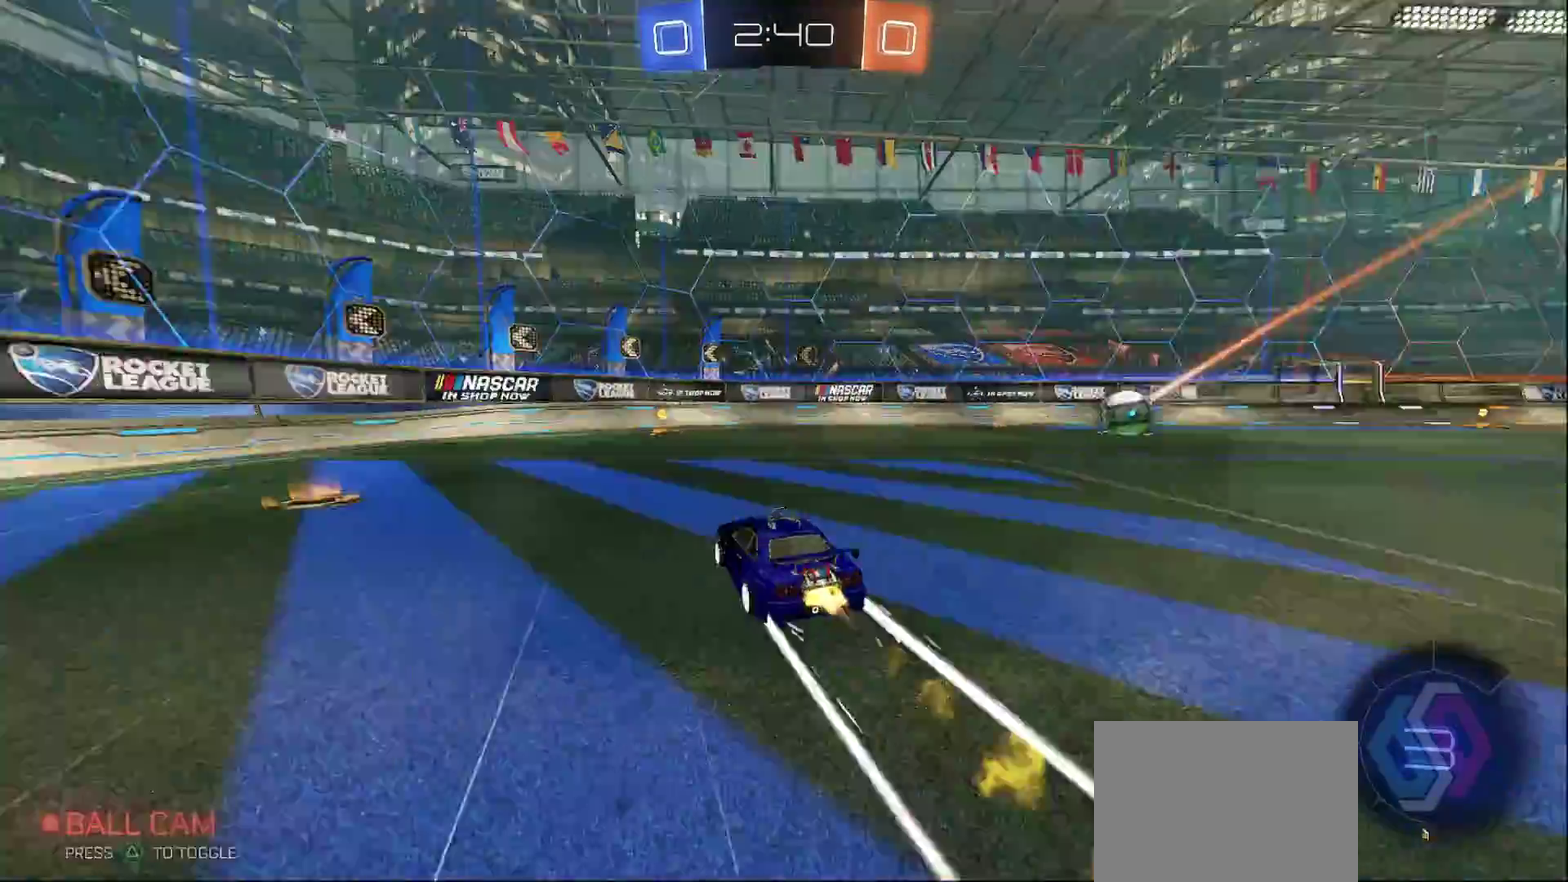
{"buttons": ["R2"], "left_stick": "right", "right_stick": "center", "events": [[33, "left_stick", "left"], [67, "TRIANGLE", "up"], [83, "CIRCLE", "up"], [233, "left_stick", "right"], [250, "SQUARE", "down"], [500, "SQUARE", "up"]]}
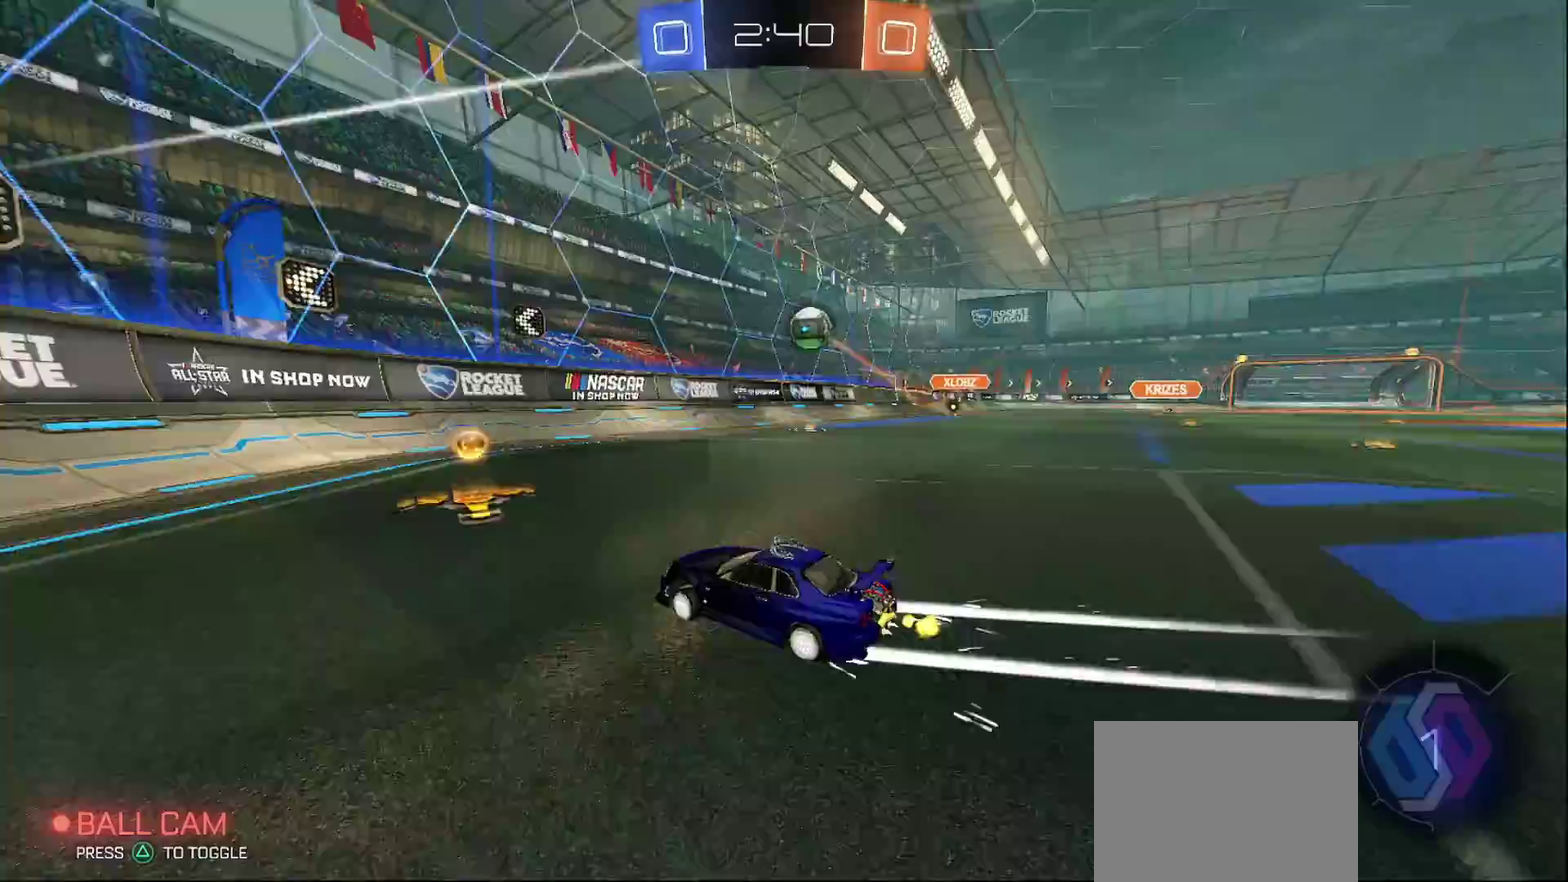
{"buttons": ["CROSS", "L2"], "left_stick": "down", "right_stick": "center", "events": [[83, "R2", "up"], [317, "L2", "down"], [333, "left_stick", "down-right"], [383, "CROSS", "down"], [400, "left_stick", "down"]]}
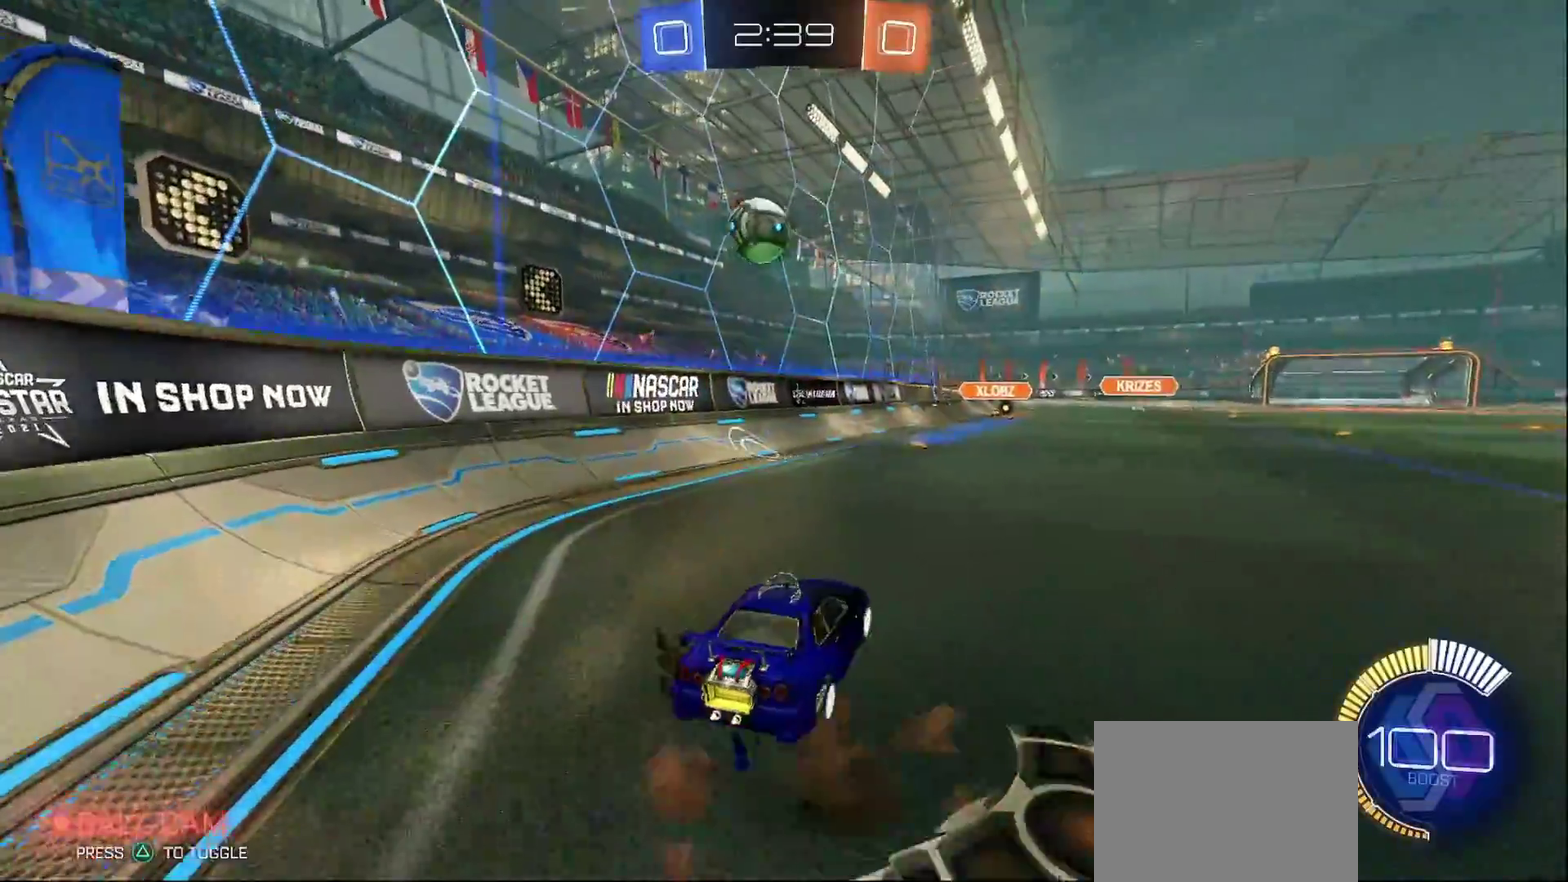
{"buttons": ["CIRCLE", "SQUARE"], "left_stick": "left", "right_stick": "center", "events": [[83, "CROSS", "up"], [117, "left_stick", "center"], [133, "CROSS", "down"], [133, "L2", "up"], [267, "CROSS", "up"], [333, "SQUARE", "down"], [367, "CIRCLE", "down"], [383, "left_stick", "up"], [433, "left_stick", "up-left"], [483, "left_stick", "left"]]}
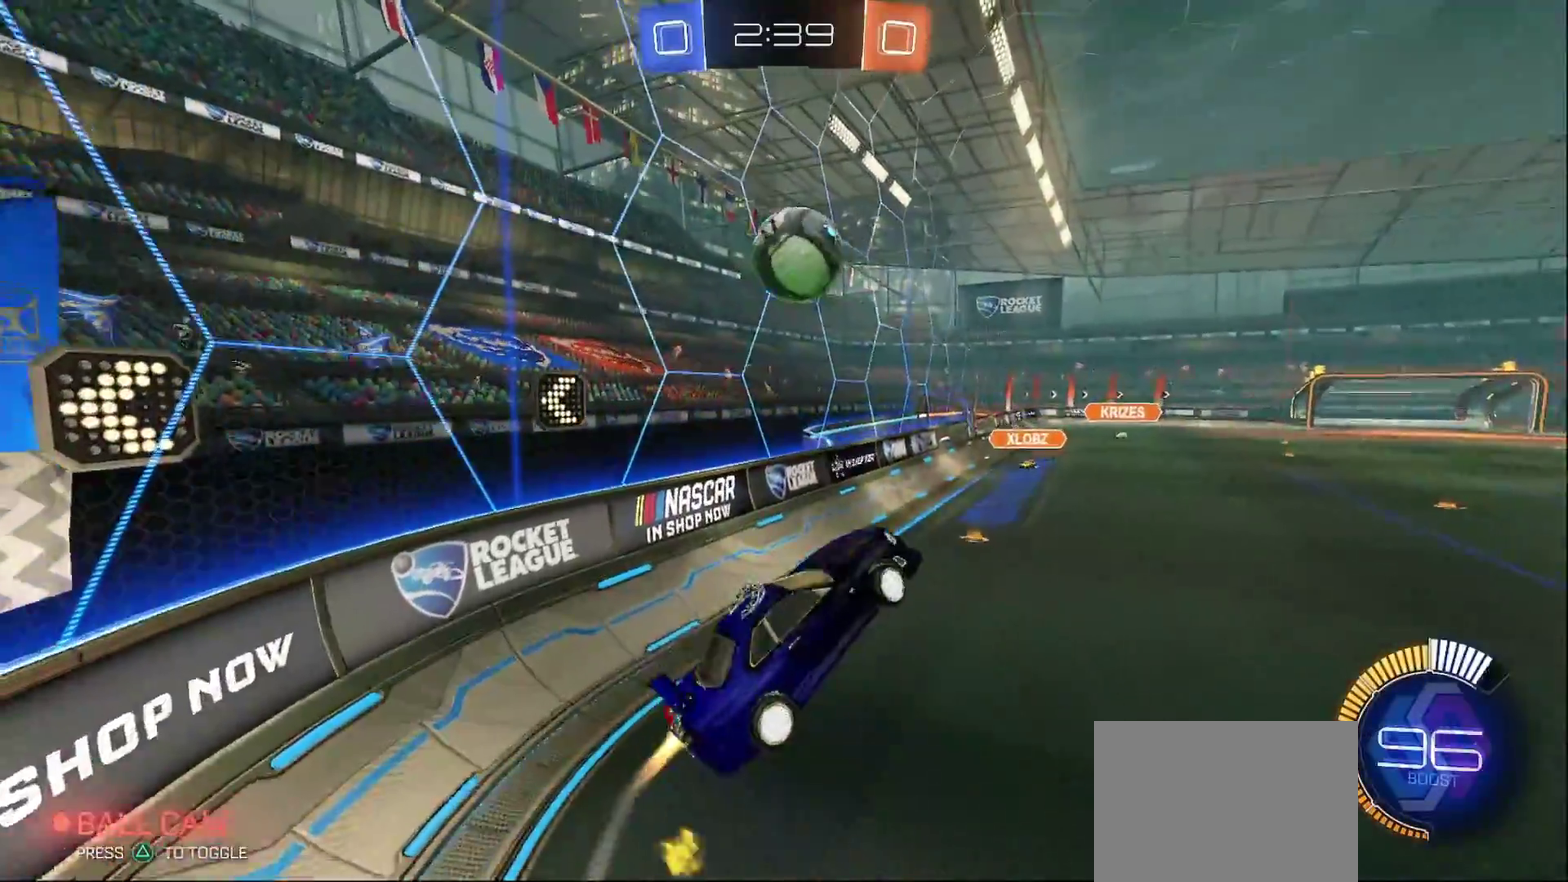
{"buttons": ["CIRCLE", "SQUARE"], "left_stick": "left", "right_stick": "center", "events": [[50, "left_stick", "down-left"], [317, "left_stick", "up-left"], [467, "left_stick", "left"]]}
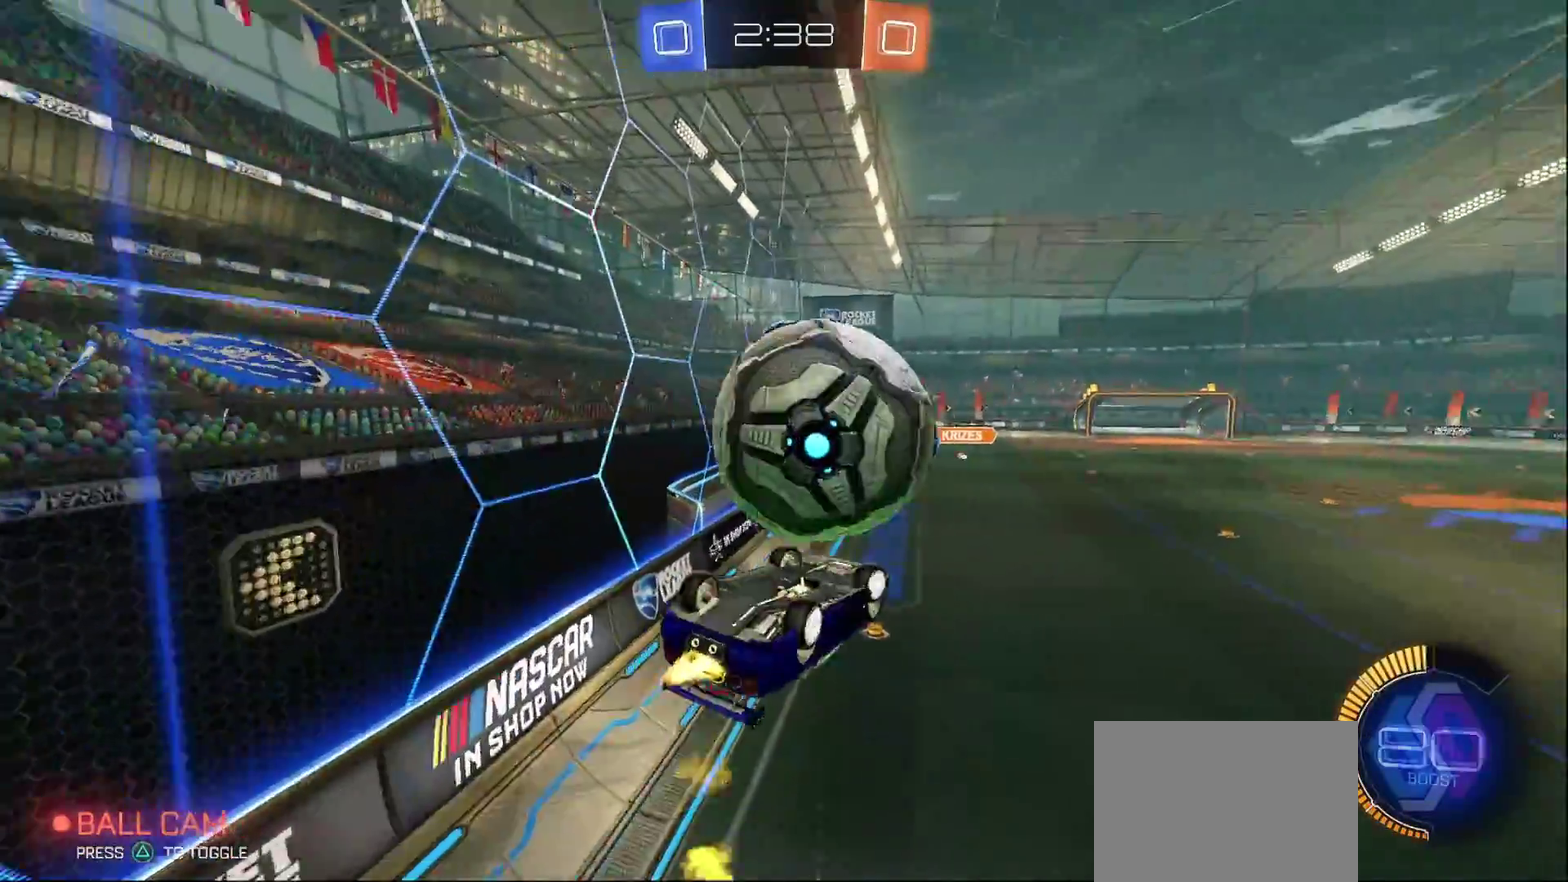
{"buttons": ["CIRCLE"], "left_stick": "center", "right_stick": "center", "events": [[17, "left_stick", "down-left"], [67, "left_stick", "left"], [150, "left_stick", "center"], [217, "left_stick", "up"], [400, "left_stick", "center"], [417, "SQUARE", "up"]]}
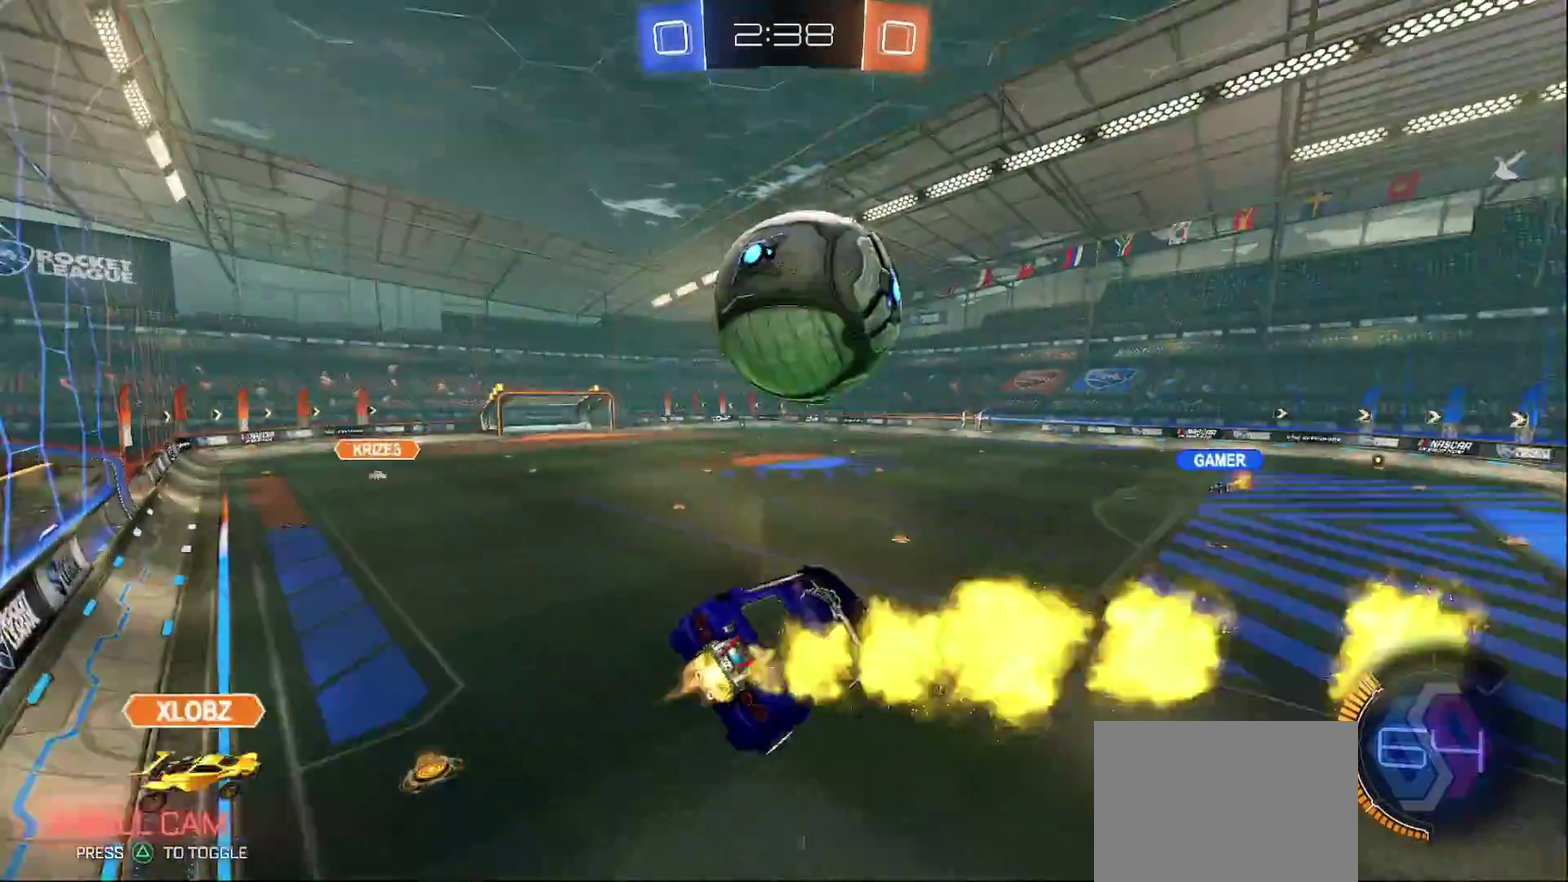
{"buttons": [], "left_stick": "center", "right_stick": "center", "events": [[300, "left_stick", "left"], [383, "CIRCLE", "up"], [417, "left_stick", "center"]]}
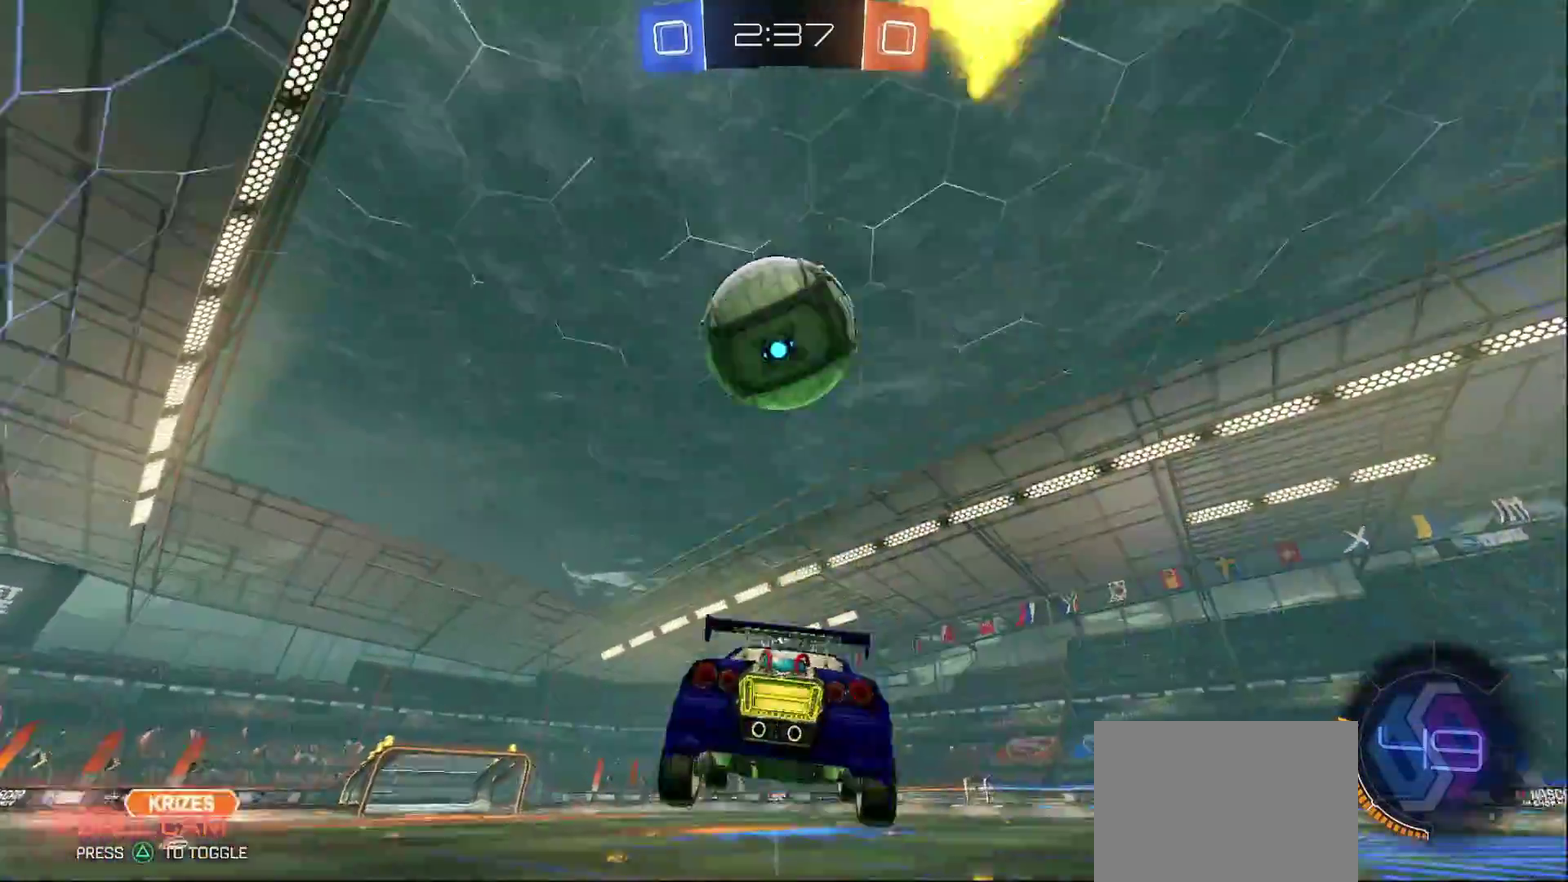
{"buttons": [], "left_stick": "center", "right_stick": "center", "events": [[17, "R2", "down"], [283, "TRIANGLE", "down"], [400, "TRIANGLE", "up"], [417, "R2", "up"]]}
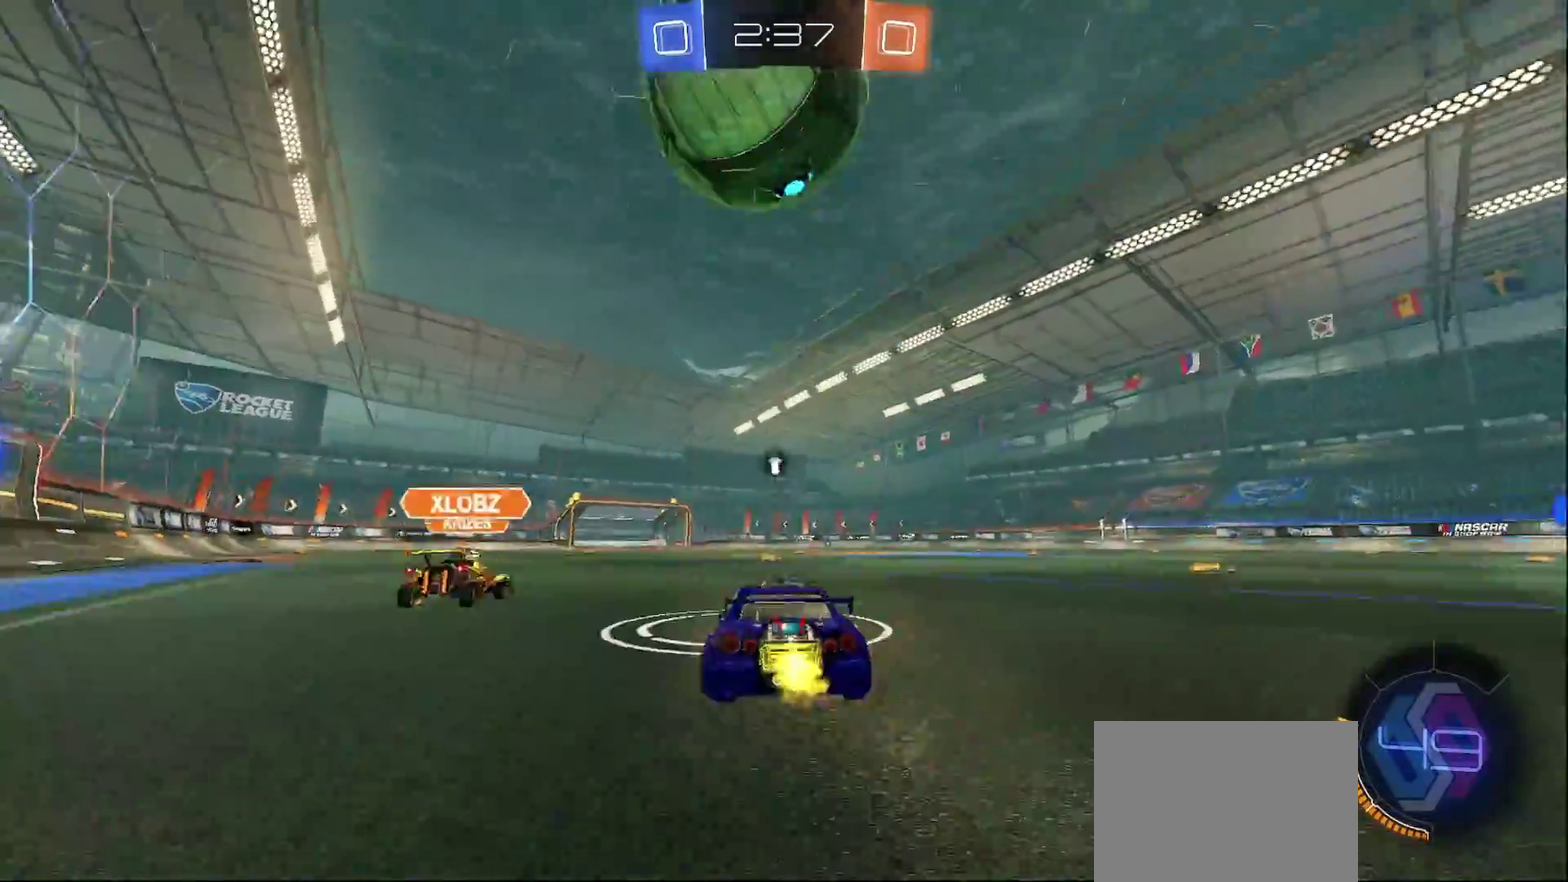
{"buttons": [], "left_stick": "left", "right_stick": "center", "events": [[100, "left_stick", "left"]]}
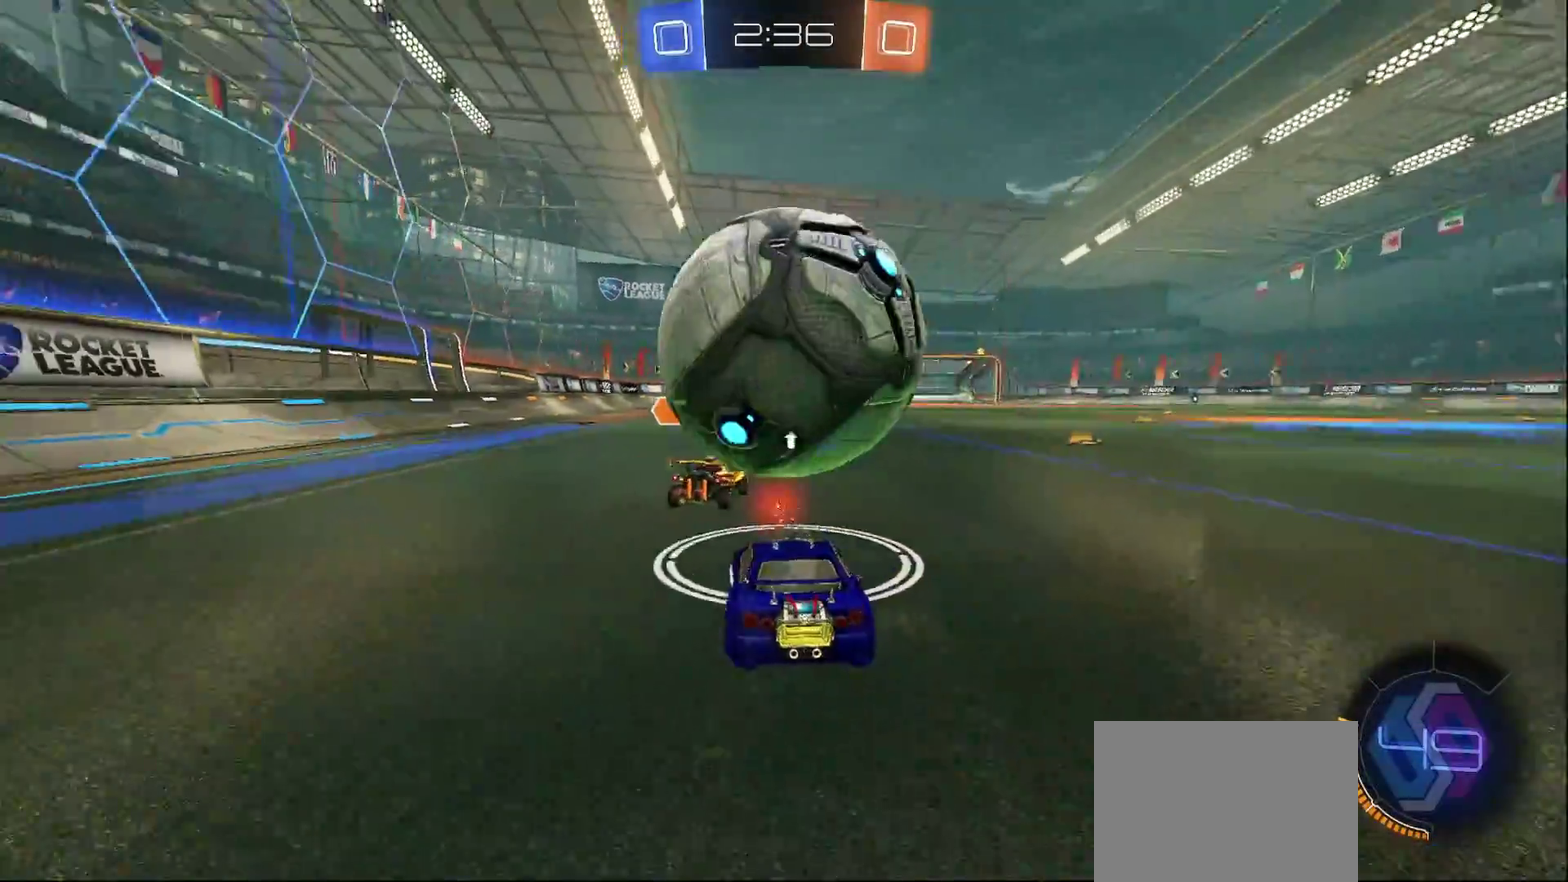
{"buttons": ["R2"], "left_stick": "right", "right_stick": "center", "events": [[17, "left_stick", "center"], [83, "left_stick", "right"], [100, "R2", "down"], [217, "left_stick", "center"], [450, "left_stick", "right"]]}
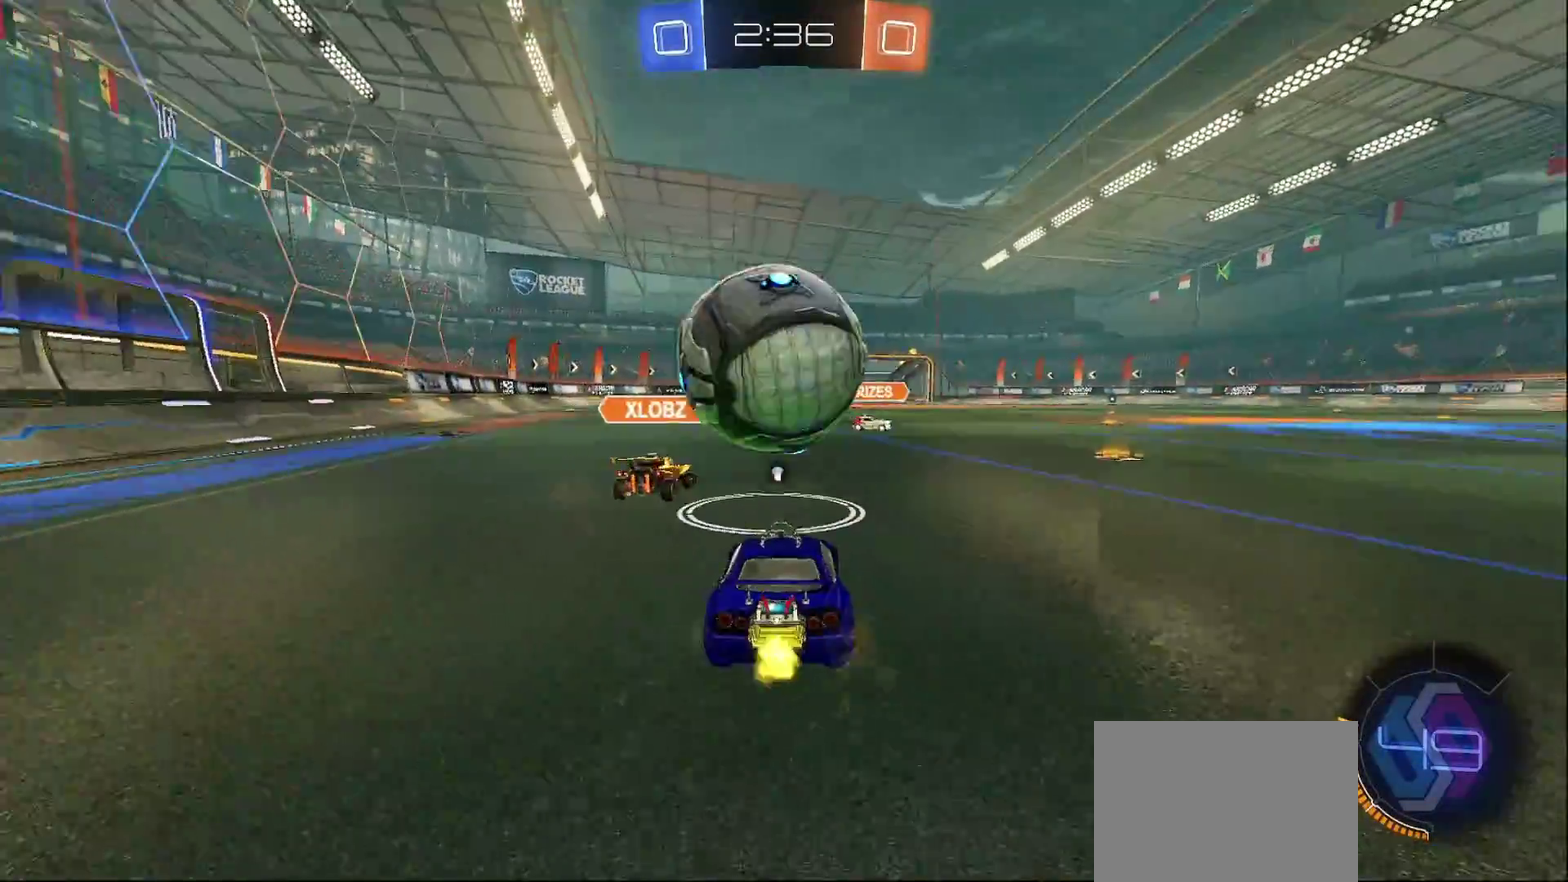
{"buttons": ["R2"], "left_stick": "center", "right_stick": "center", "events": [[150, "left_stick", "center"], [367, "left_stick", "left"], [483, "left_stick", "center"]]}